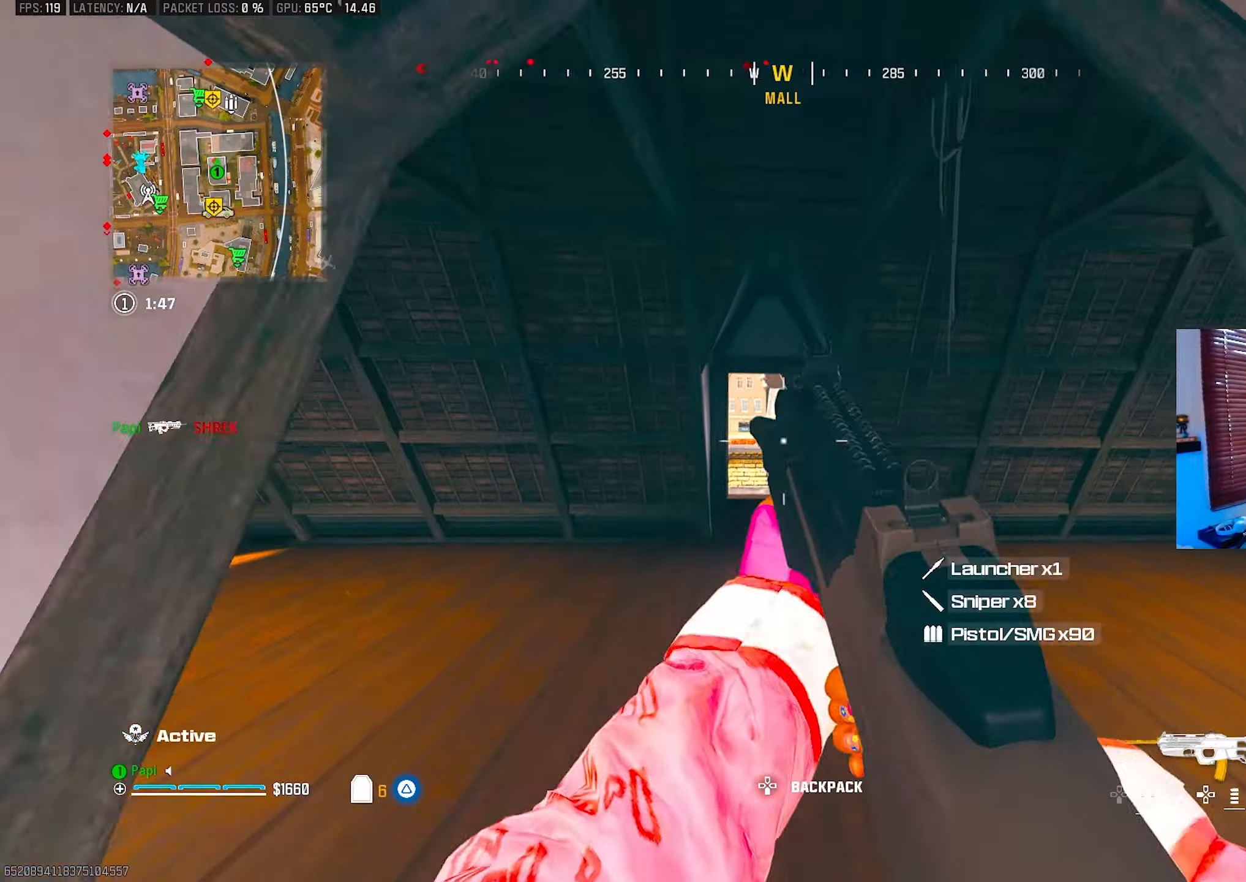
Gameplay with a controller (PlayStation layout); each line is a JSON object with the inputs held at the frame after it. "events" lists button and stick changes between this image and that frame as [ms after this image, input, new state], when the widget could be followed in between.
{"buttons": [], "left_stick": "up", "right_stick": "center", "events": [[167, "TRIANGLE", "down"], [217, "TRIANGLE", "up"]]}
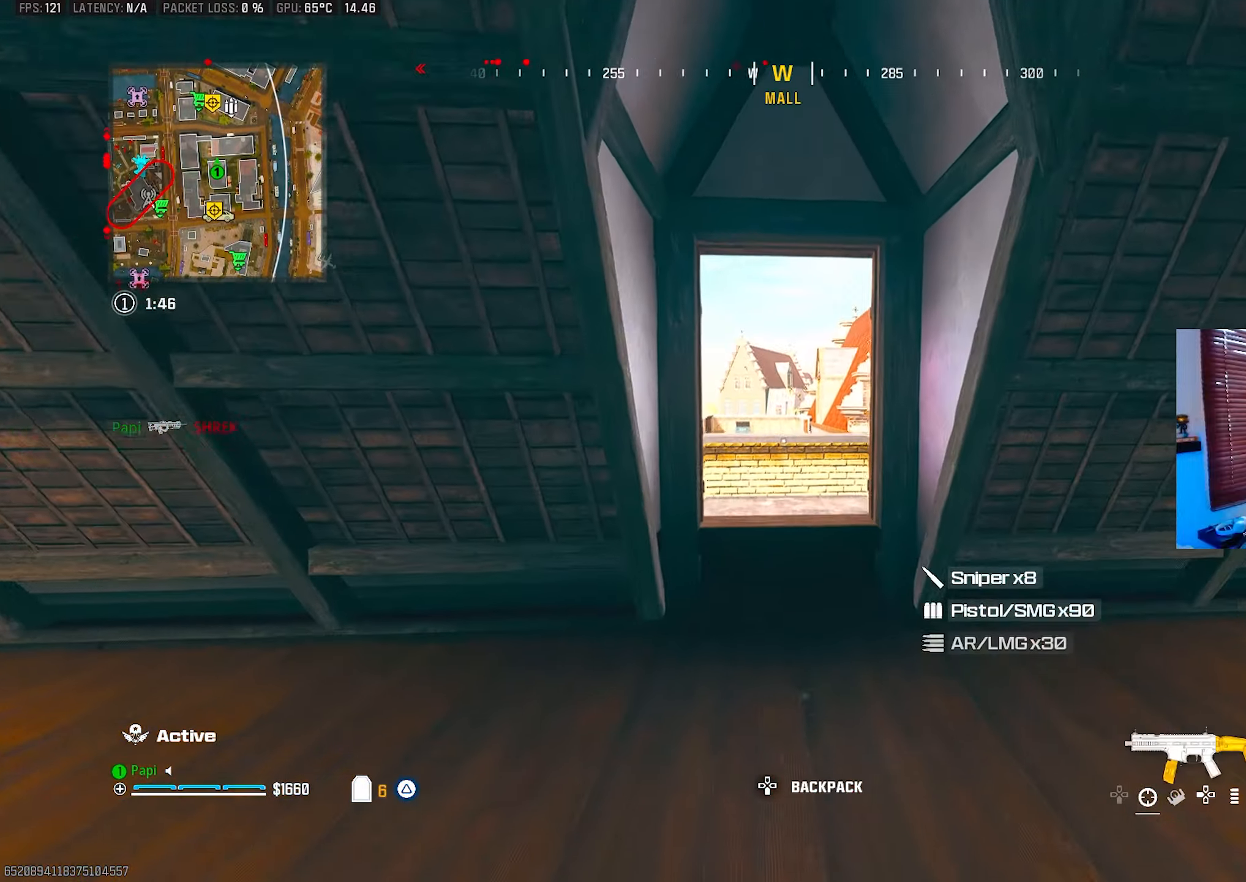
{"buttons": [], "left_stick": "up-right", "right_stick": "center", "events": [[150, "right_stick", "down-left"], [200, "left_stick", "up-right"], [217, "R3", "down"], [283, "R3", "up"], [417, "right_stick", "center"], [433, "TRIANGLE", "down"], [483, "TRIANGLE", "up"]]}
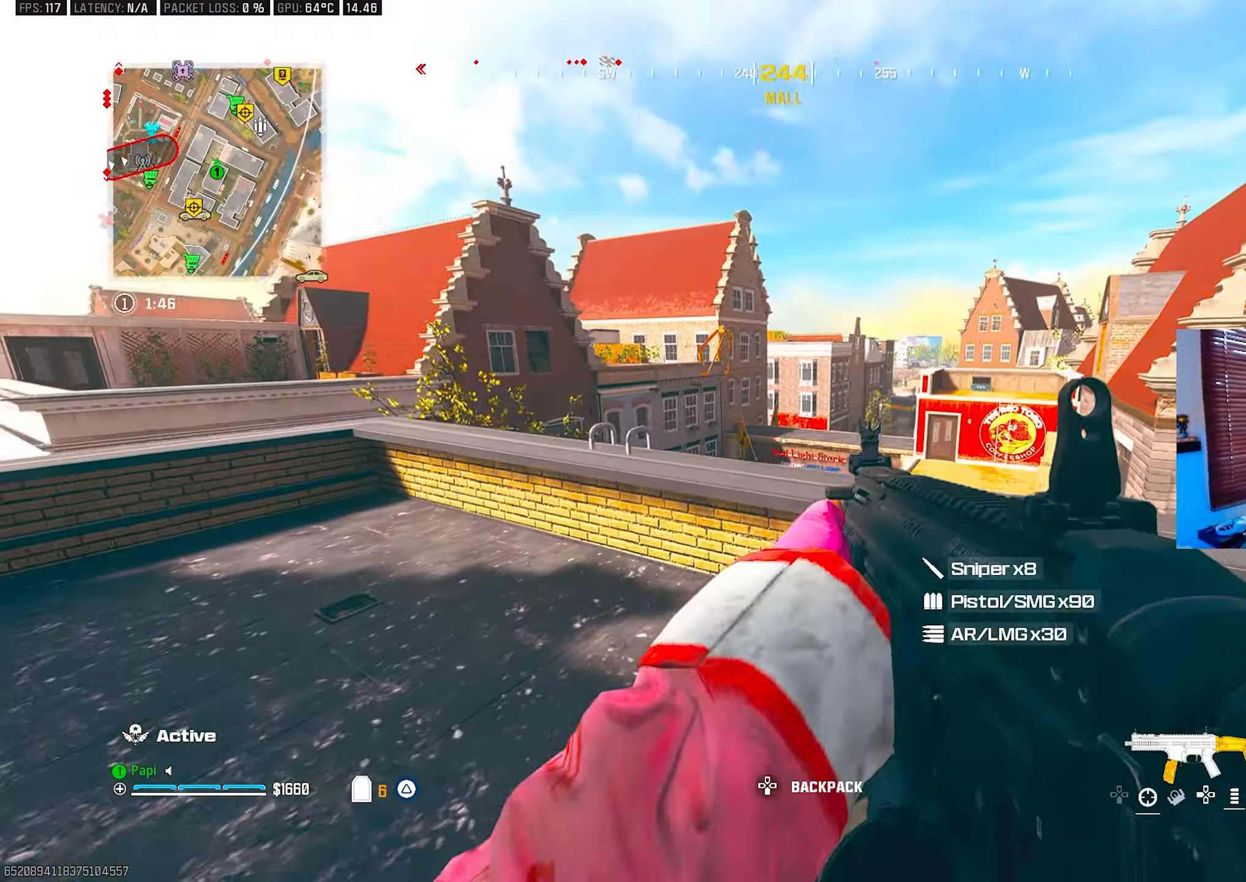
{"buttons": ["R3"], "left_stick": "up-right", "right_stick": "down", "events": [[67, "TRIANGLE", "down"], [67, "right_stick", "right"], [133, "TRIANGLE", "up"], [150, "right_stick", "down"], [217, "L3", "down"], [283, "R3", "down"], [350, "L3", "up"], [367, "R3", "up"], [450, "R3", "down"]]}
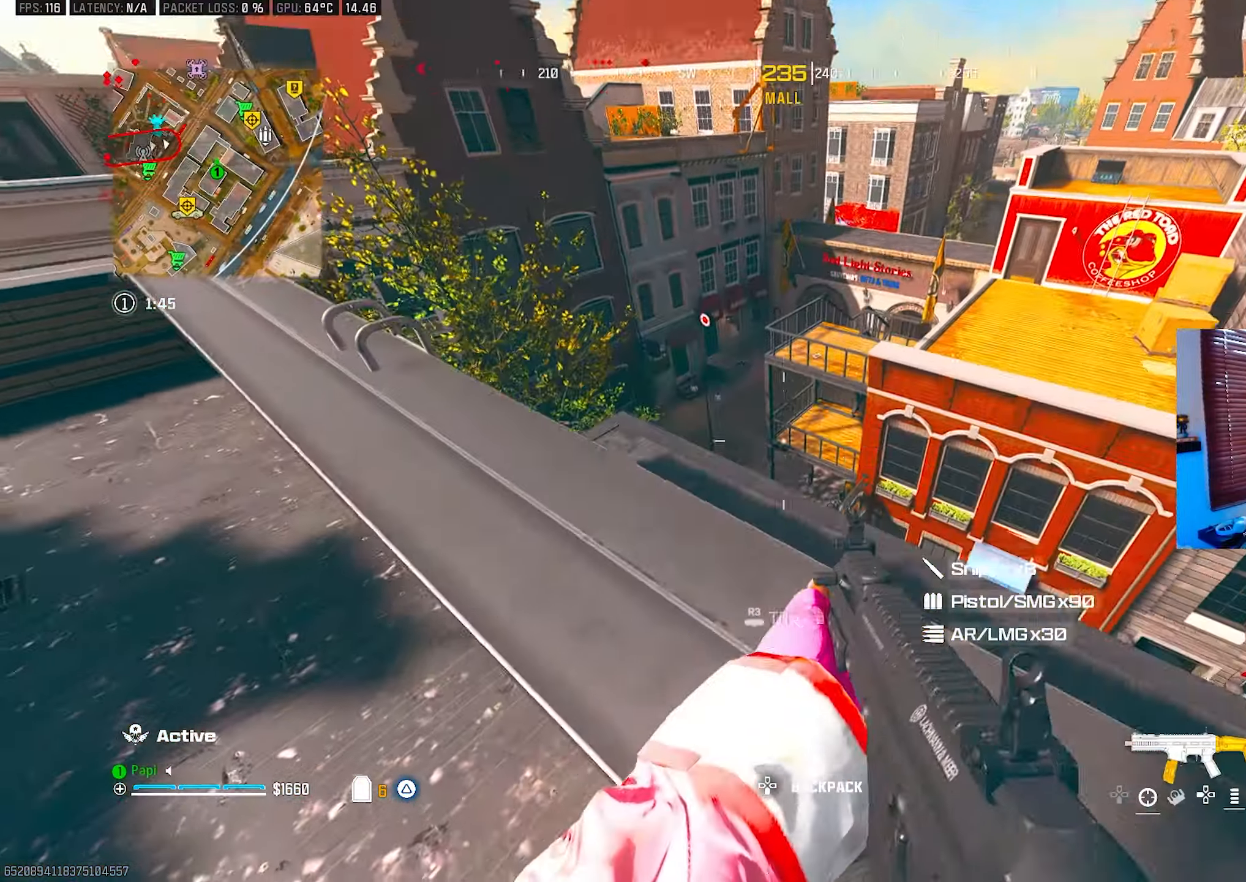
{"buttons": [], "left_stick": "down-left", "right_stick": "center", "events": [[50, "L3", "down"], [67, "R3", "up"], [150, "L3", "up"], [200, "left_stick", "down-right"], [250, "right_stick", "down-right"], [283, "left_stick", "down"], [383, "left_stick", "down-left"], [483, "right_stick", "center"]]}
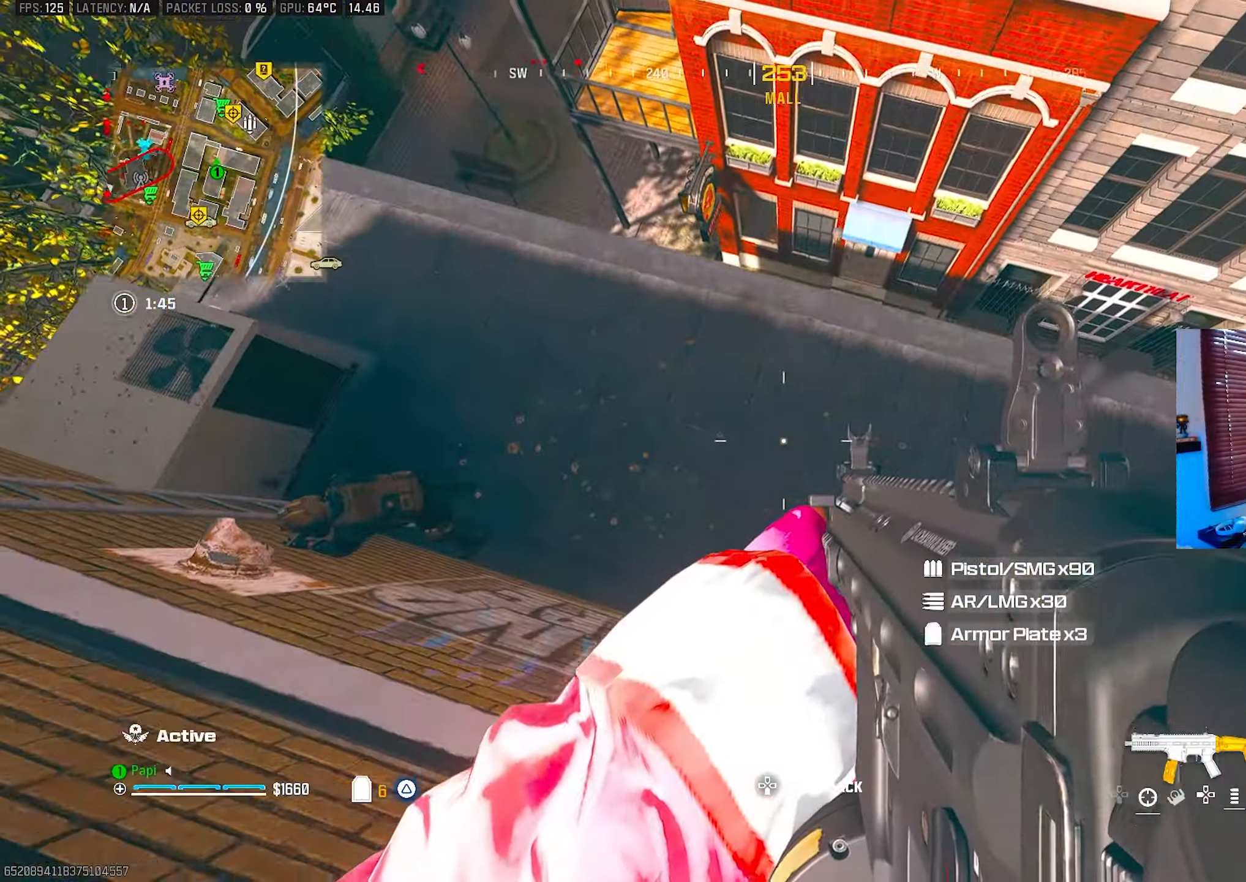
{"buttons": ["R2"], "left_stick": "right", "right_stick": "up", "events": [[17, "right_stick", "down-right"], [33, "right_stick", "up-left"], [133, "left_stick", "up-left"], [317, "left_stick", "up-right"], [433, "left_stick", "right"], [450, "R2", "down"], [467, "right_stick", "up"]]}
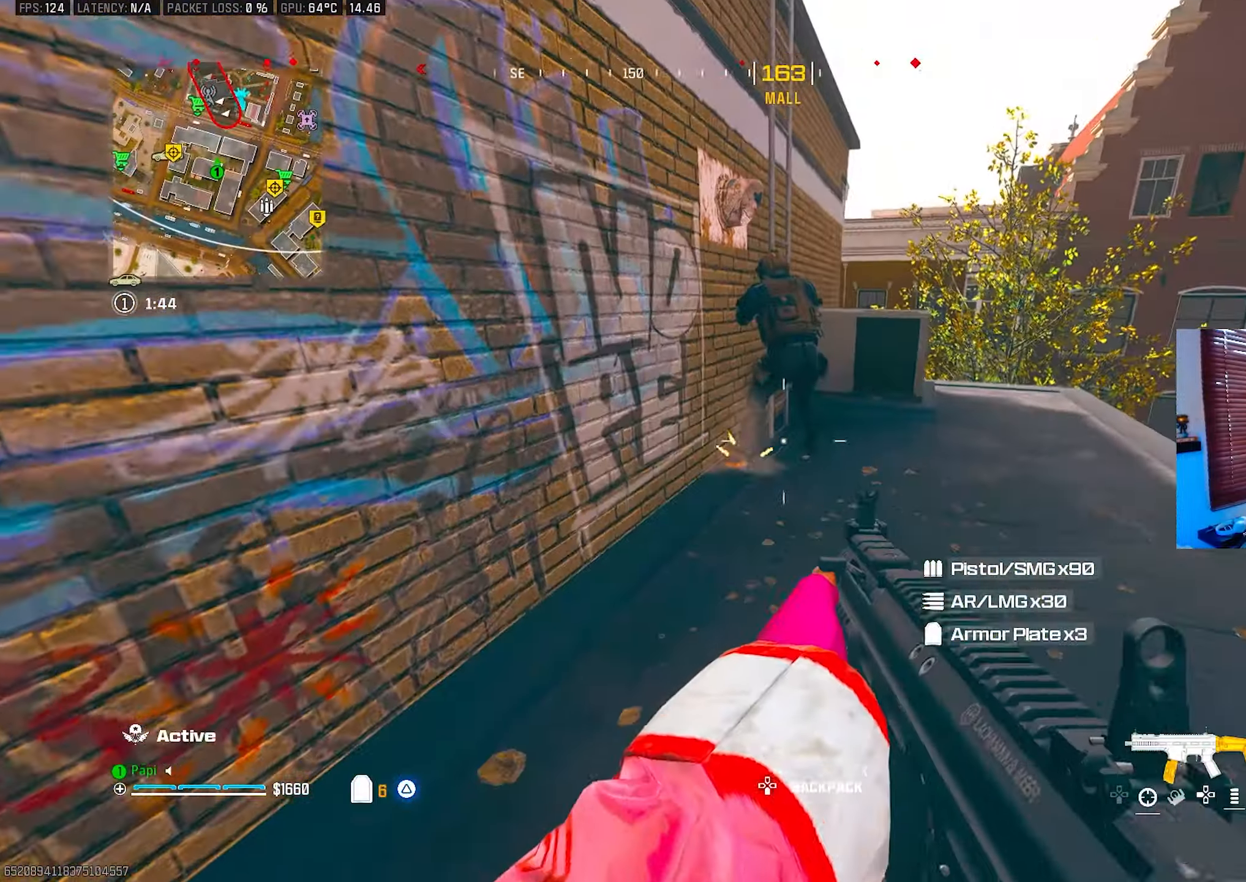
{"buttons": ["L2", "R2"], "left_stick": "down-left", "right_stick": "right", "events": [[33, "L2", "down"], [67, "right_stick", "up-left"], [167, "left_stick", "up-left"], [217, "right_stick", "up-right"], [333, "left_stick", "left"], [333, "right_stick", "center"], [433, "left_stick", "down-left"], [467, "right_stick", "right"]]}
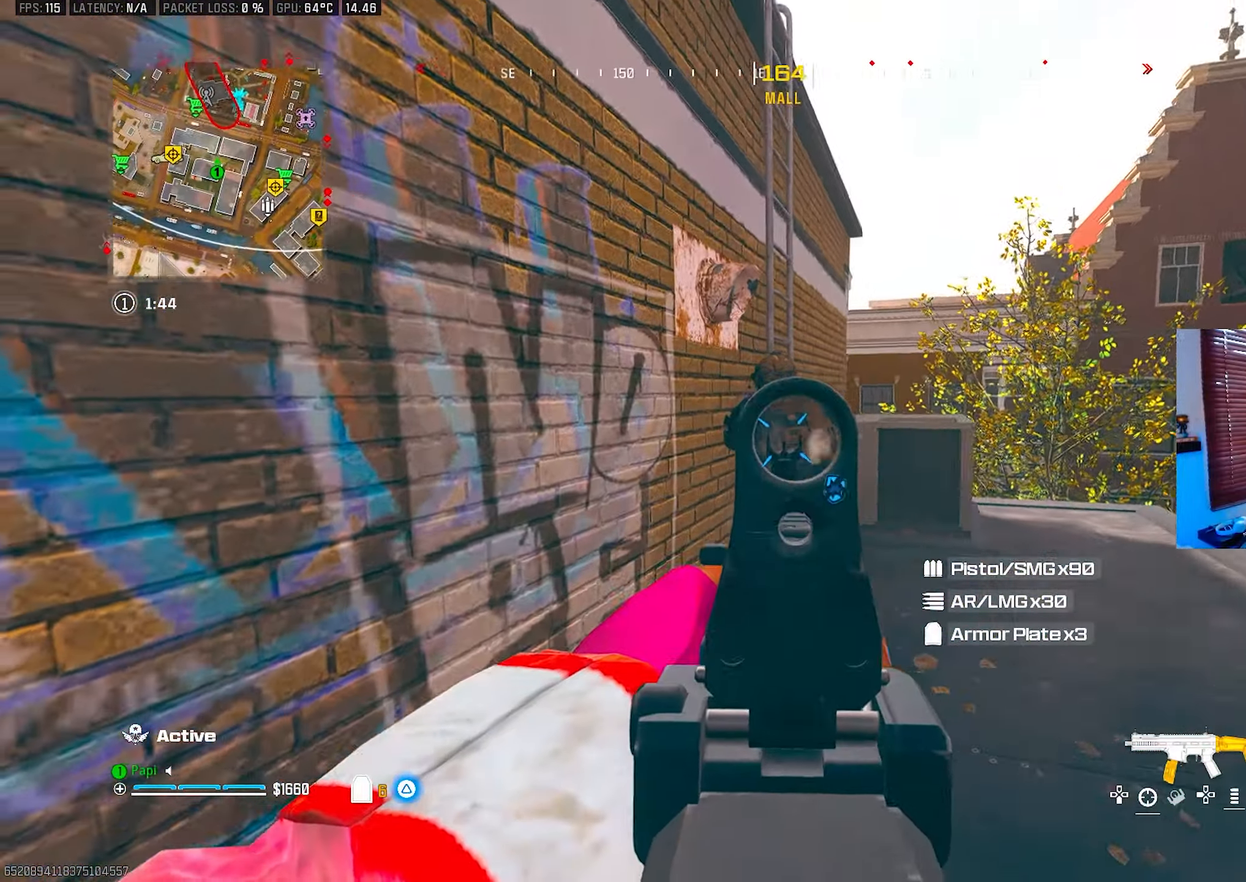
{"buttons": [], "left_stick": "up-left", "right_stick": "down", "events": [[33, "left_stick", "down-right"], [67, "right_stick", "up"], [183, "right_stick", "left"], [217, "left_stick", "up-right"], [250, "L2", "up"], [267, "R2", "up"], [300, "TRIANGLE", "down"], [300, "right_stick", "center"], [317, "L3", "down"], [317, "left_stick", "up"], [383, "TRIANGLE", "up"], [417, "L3", "up"], [417, "right_stick", "down"], [433, "TRIANGLE", "down"], [467, "left_stick", "up-left"], [483, "TRIANGLE", "up"]]}
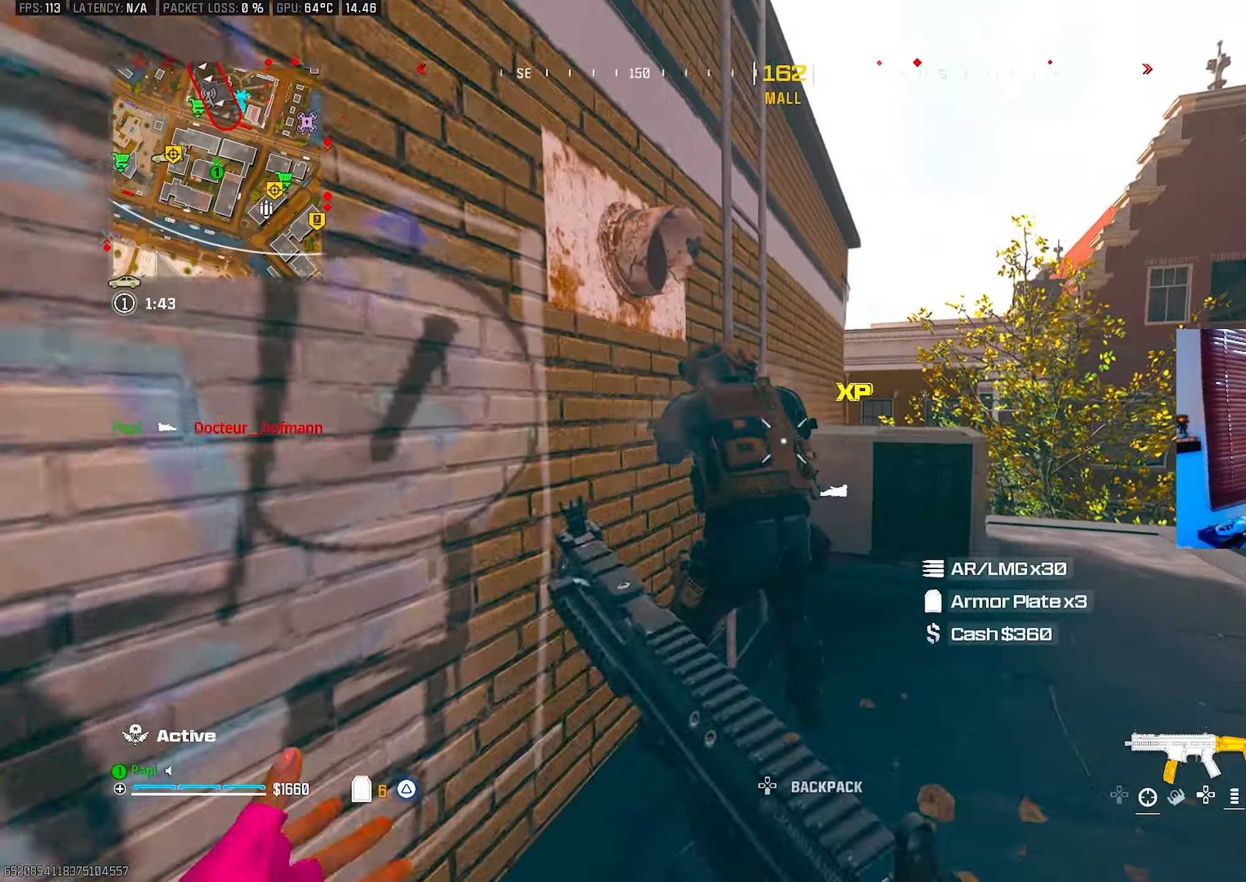
{"buttons": ["R2"], "left_stick": "center", "right_stick": "down", "events": [[50, "left_stick", "left"], [133, "R2", "down"], [183, "right_stick", "center"], [233, "left_stick", "right"], [283, "right_stick", "up"], [333, "left_stick", "center"], [367, "right_stick", "center"], [433, "right_stick", "down"]]}
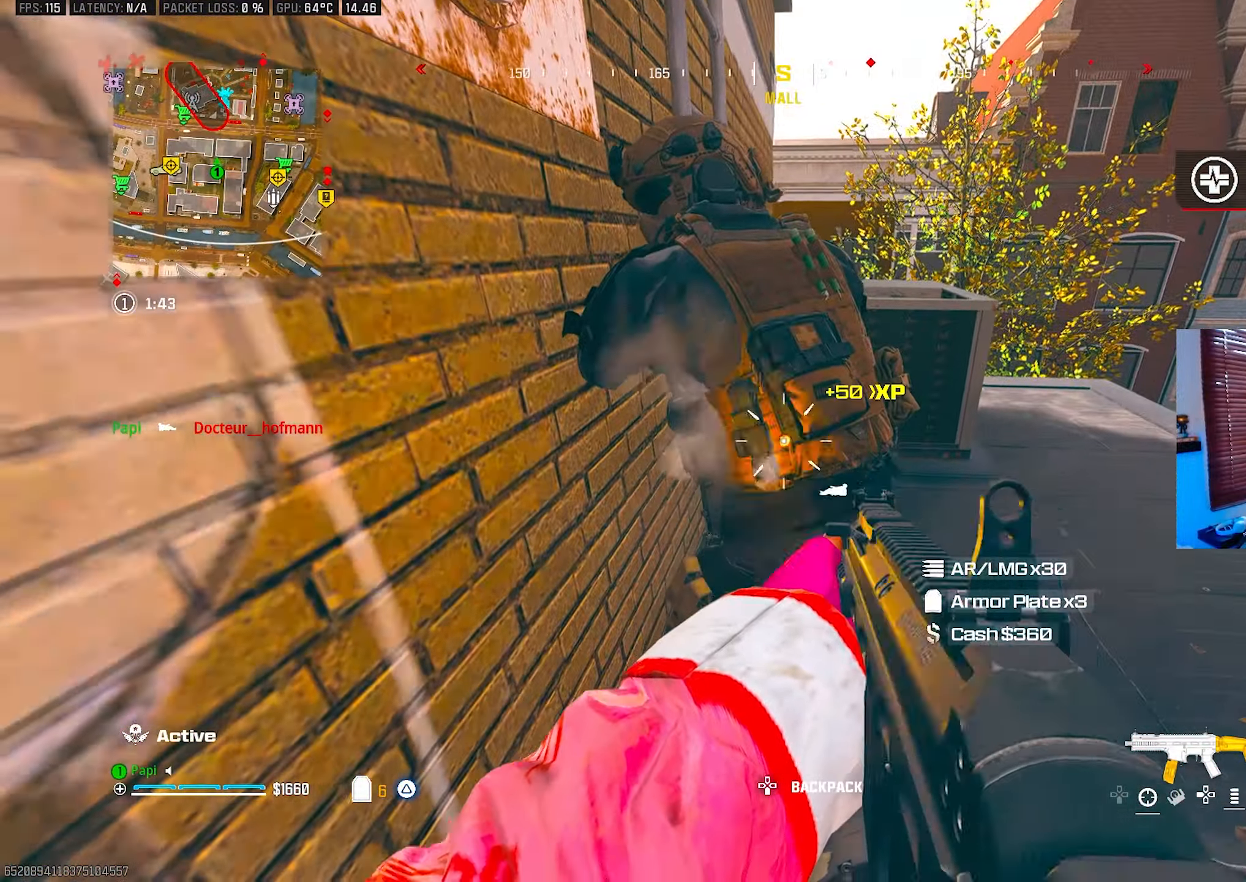
{"buttons": ["R2"], "left_stick": "center", "right_stick": "center", "events": [[467, "right_stick", "center"]]}
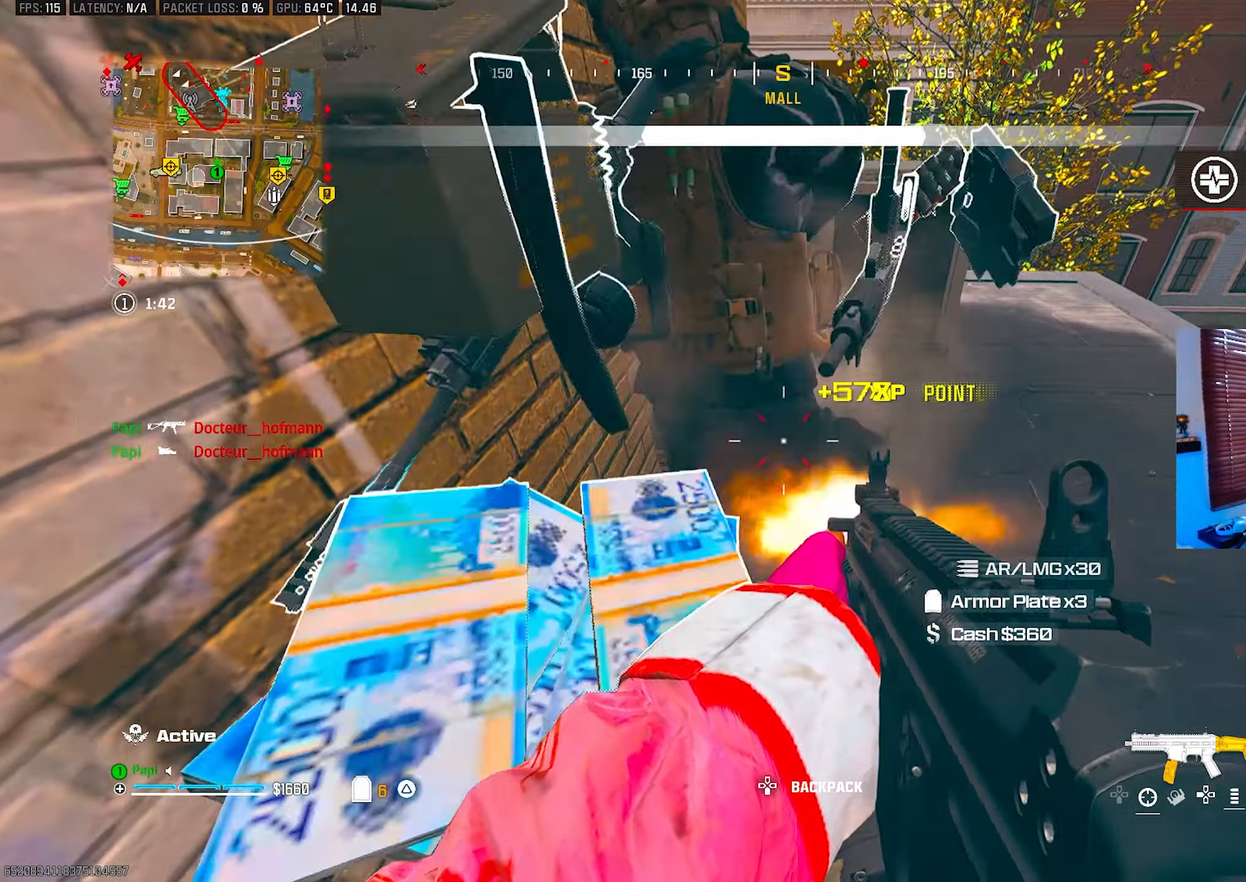
{"buttons": ["SQUARE"], "left_stick": "up-right", "right_stick": "left", "events": [[33, "R2", "up"], [33, "left_stick", "right"], [83, "SQUARE", "down"], [117, "right_stick", "up-left"], [350, "left_stick", "up-right"], [500, "right_stick", "left"]]}
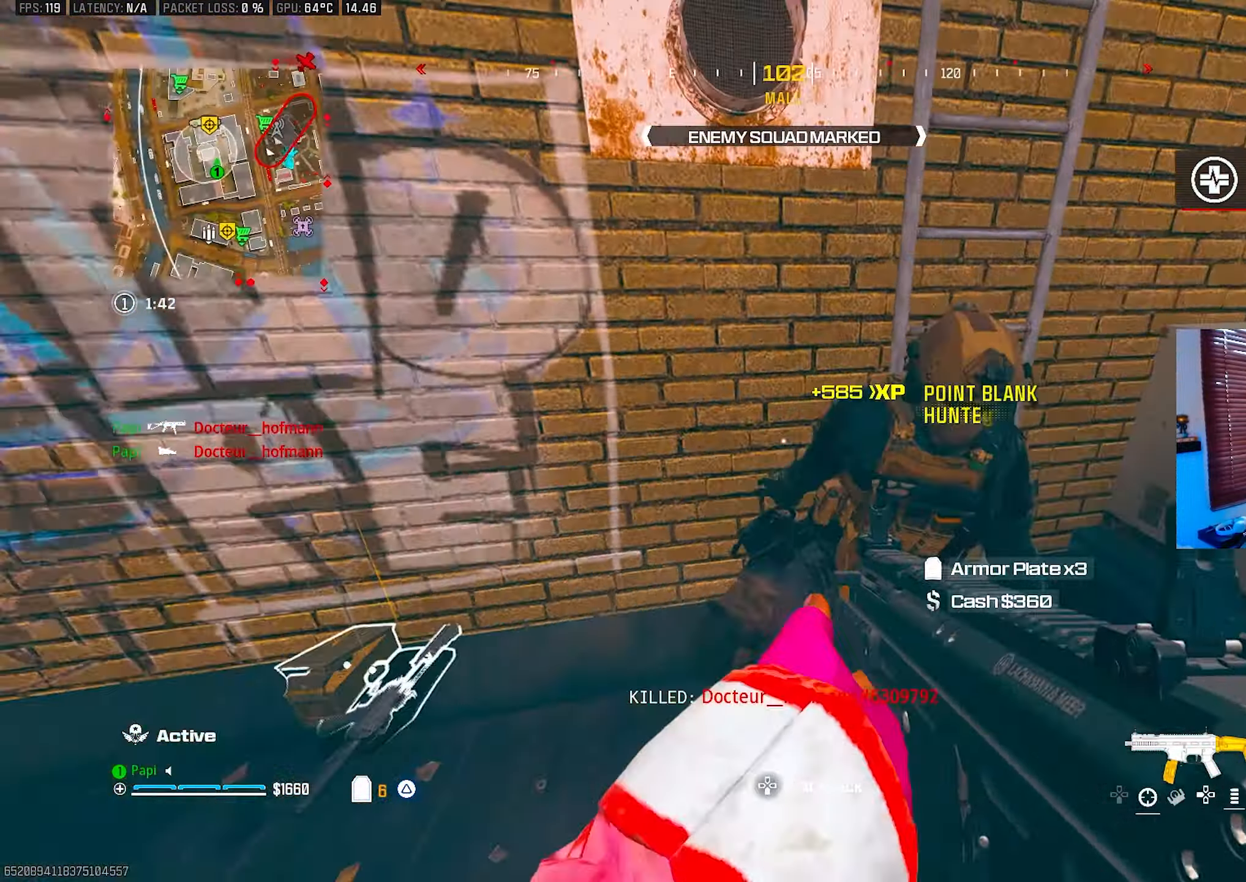
{"buttons": ["SQUARE"], "left_stick": "up-right", "right_stick": "center", "events": [[150, "right_stick", "up-left"], [167, "left_stick", "down-right"], [250, "left_stick", "down-left"], [317, "CIRCLE", "down"], [333, "left_stick", "up-left"], [417, "CIRCLE", "up"], [433, "right_stick", "center"], [483, "left_stick", "up-right"]]}
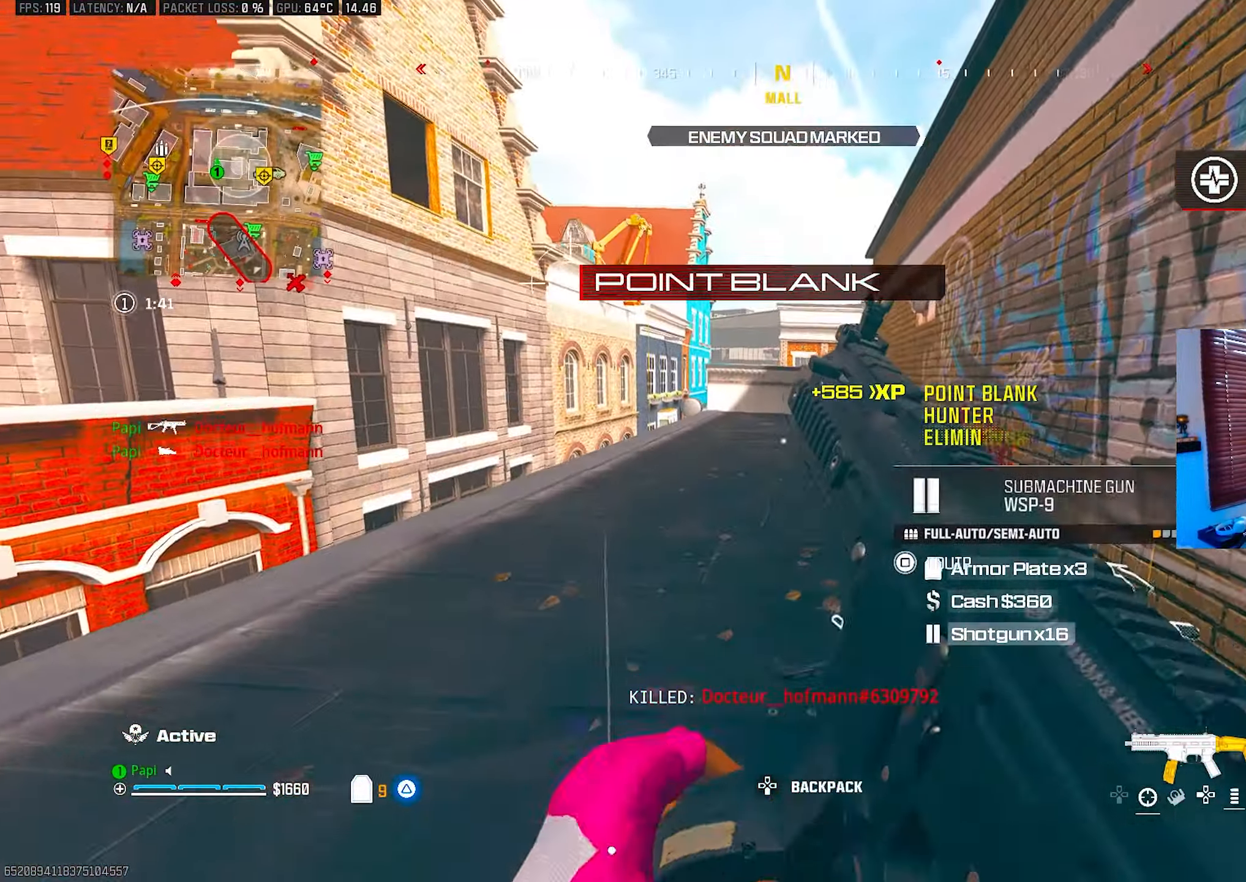
{"buttons": ["SQUARE"], "left_stick": "up-right", "right_stick": "center", "events": [[50, "R3", "down"], [133, "R3", "up"], [167, "right_stick", "left"], [500, "right_stick", "center"]]}
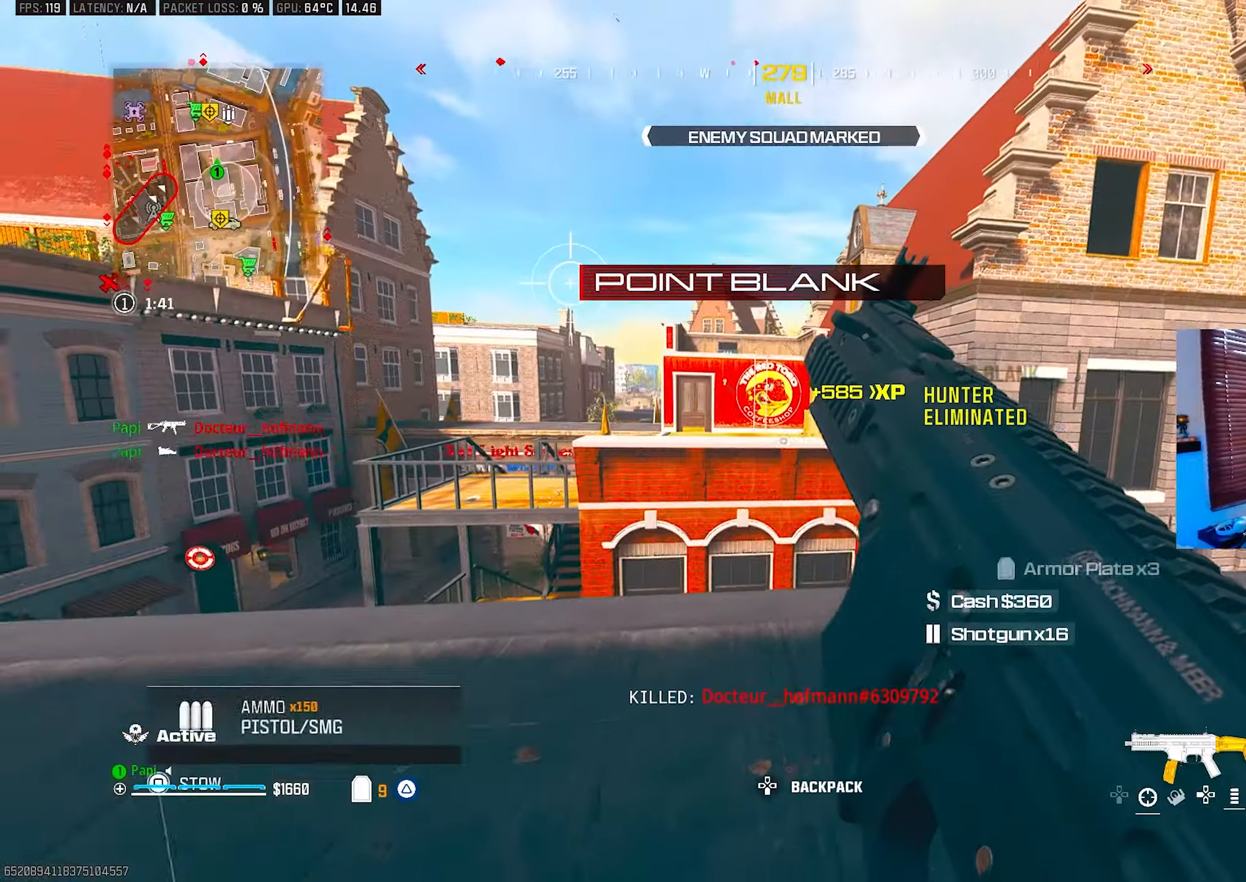
{"buttons": ["SQUARE"], "left_stick": "down", "right_stick": "right", "events": [[17, "right_stick", "left"], [33, "right_stick", "up-right"], [150, "left_stick", "up-left"], [217, "right_stick", "right"], [283, "left_stick", "down-left"], [367, "left_stick", "down"]]}
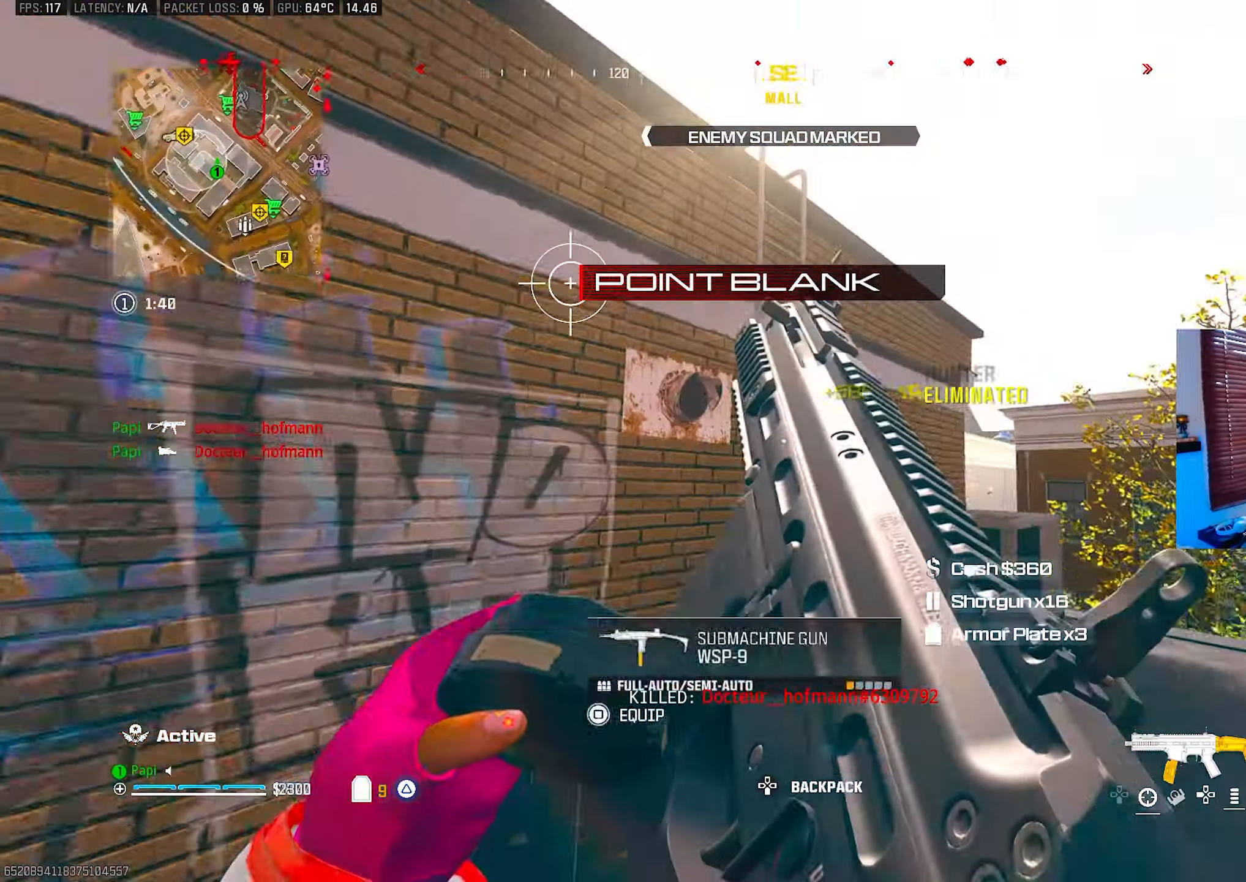
{"buttons": [], "left_stick": "up", "right_stick": "center", "events": [[100, "left_stick", "up-left"], [133, "right_stick", "center"], [250, "left_stick", "up"], [350, "SQUARE", "up"]]}
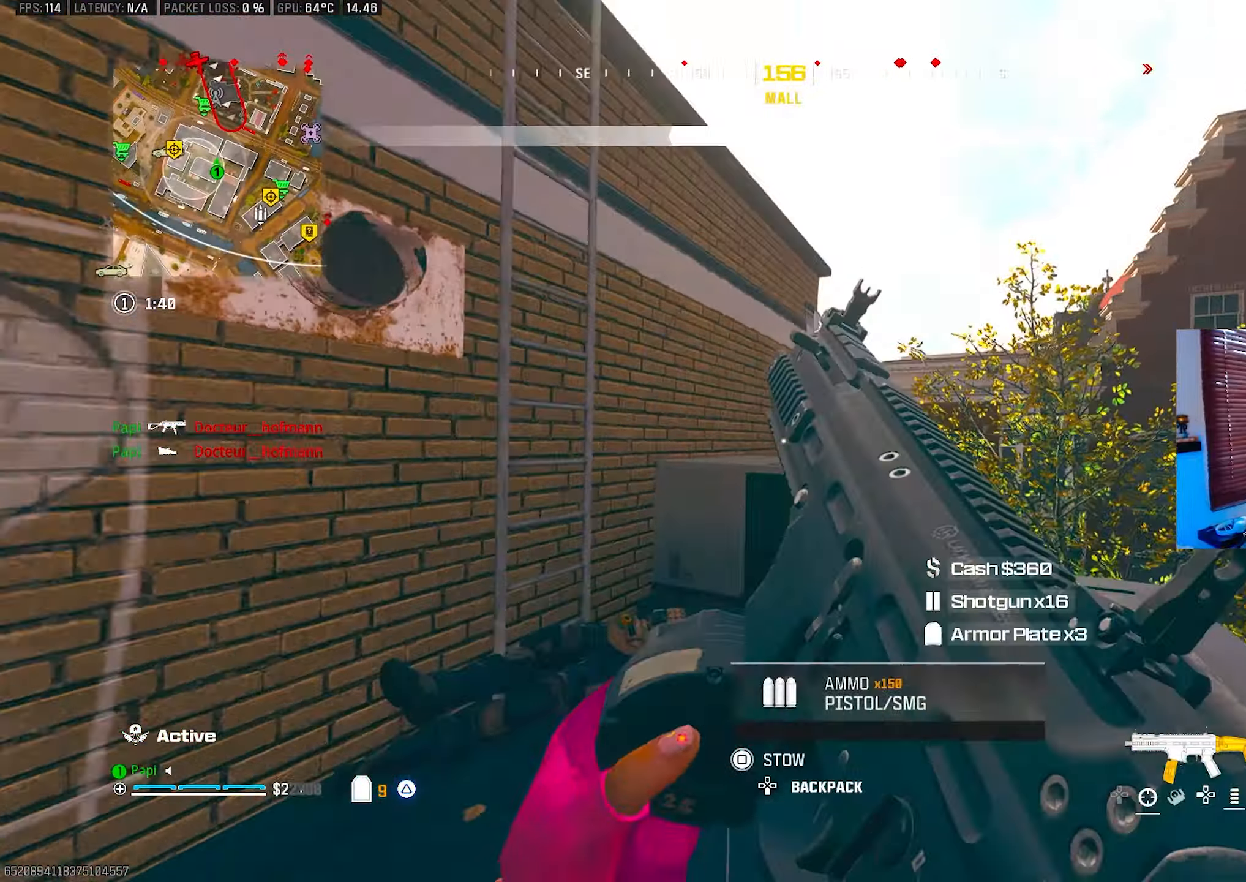
{"buttons": [], "left_stick": "up", "right_stick": "up", "events": [[50, "TRIANGLE", "down"], [100, "right_stick", "left"], [117, "TRIANGLE", "up"], [150, "TRIANGLE", "down"], [233, "TRIANGLE", "up"], [233, "left_stick", "left"], [317, "left_stick", "center"], [317, "right_stick", "up"], [367, "left_stick", "up-right"], [467, "left_stick", "up"]]}
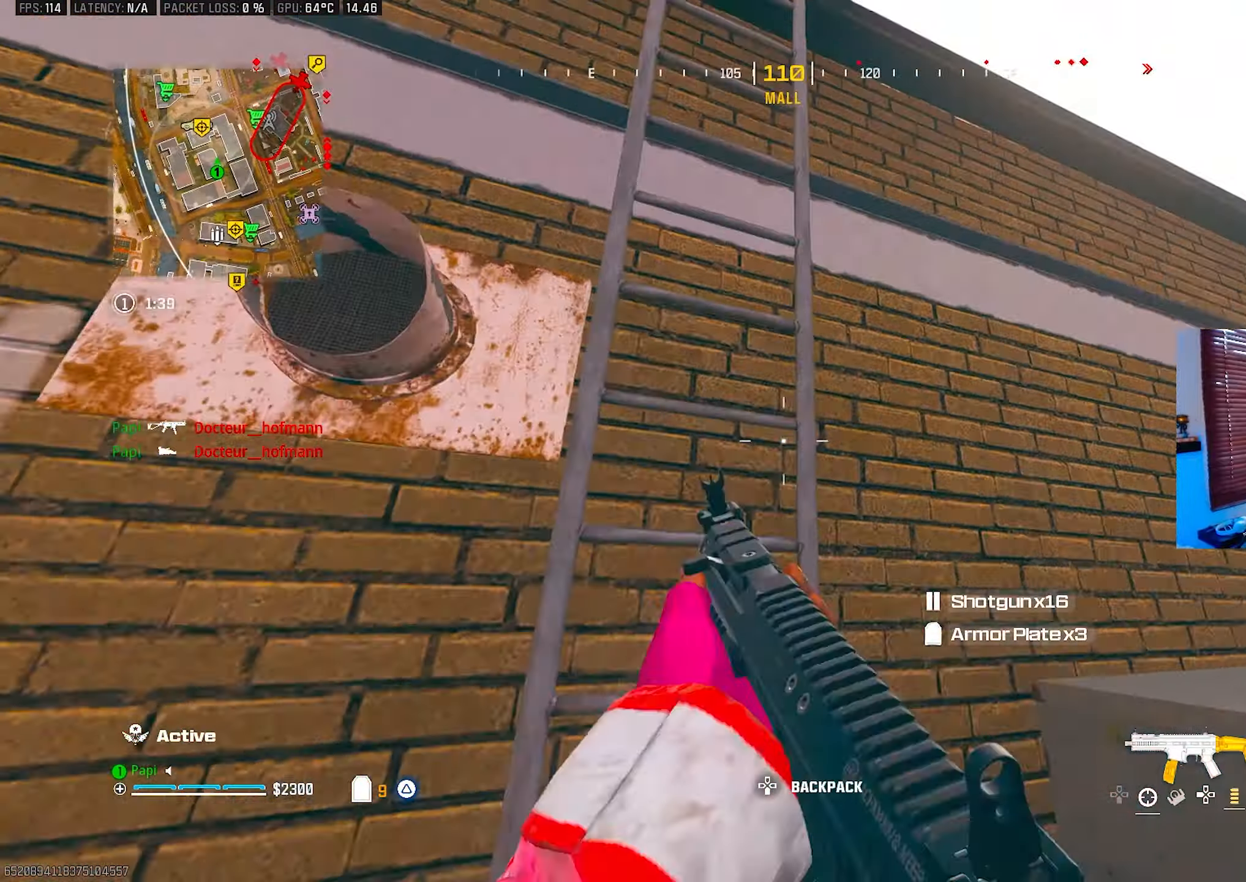
{"buttons": [], "left_stick": "up", "right_stick": "center", "events": [[167, "right_stick", "left"], [250, "right_stick", "down"], [500, "right_stick", "center"]]}
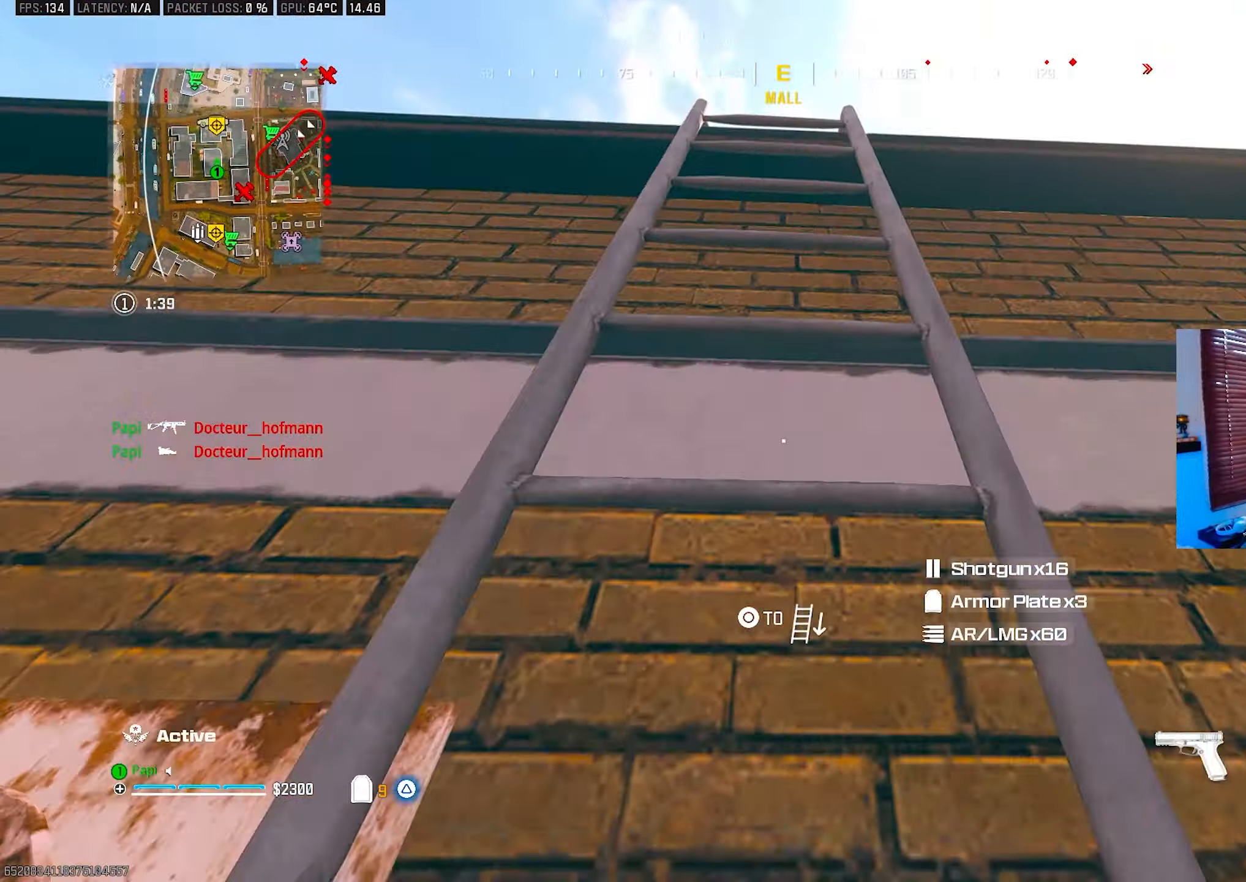
{"buttons": [], "left_stick": "up", "right_stick": "down", "events": [[450, "right_stick", "down"]]}
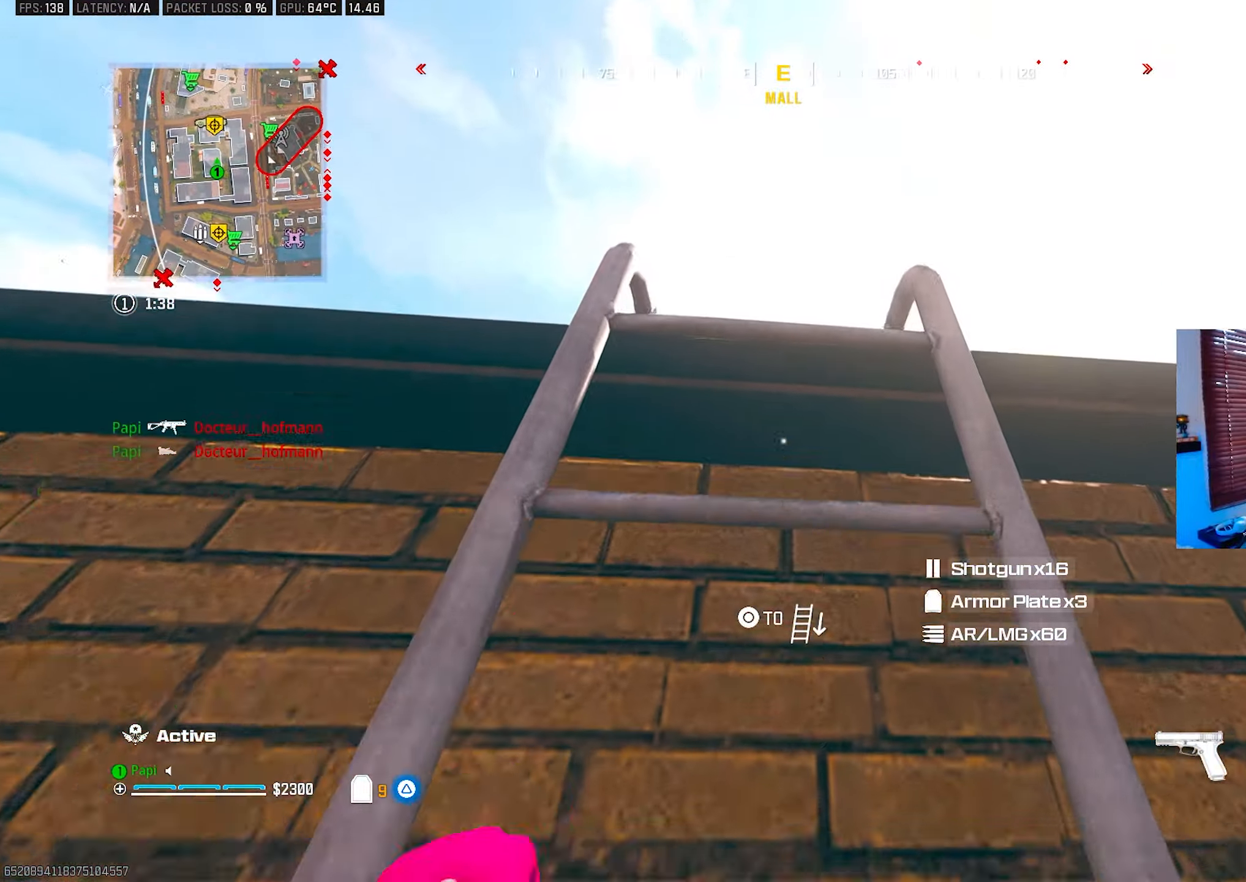
{"buttons": ["L3"], "left_stick": "up-left", "right_stick": "down-right", "events": [[67, "left_stick", "up-left"], [400, "L3", "down"], [433, "right_stick", "down-right"]]}
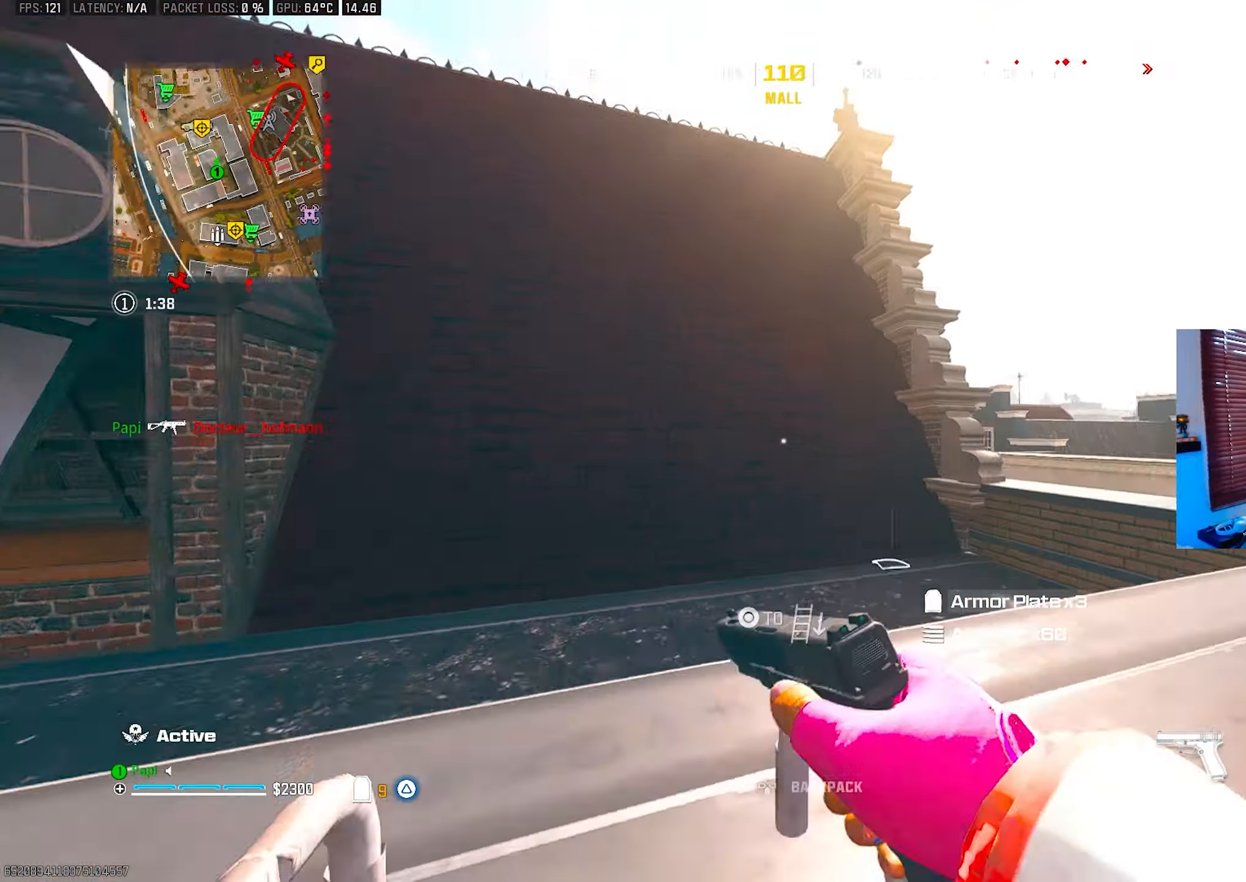
{"buttons": [], "left_stick": "up", "right_stick": "center", "events": [[33, "L3", "up"], [67, "left_stick", "up"], [283, "right_stick", "right"], [433, "right_stick", "center"]]}
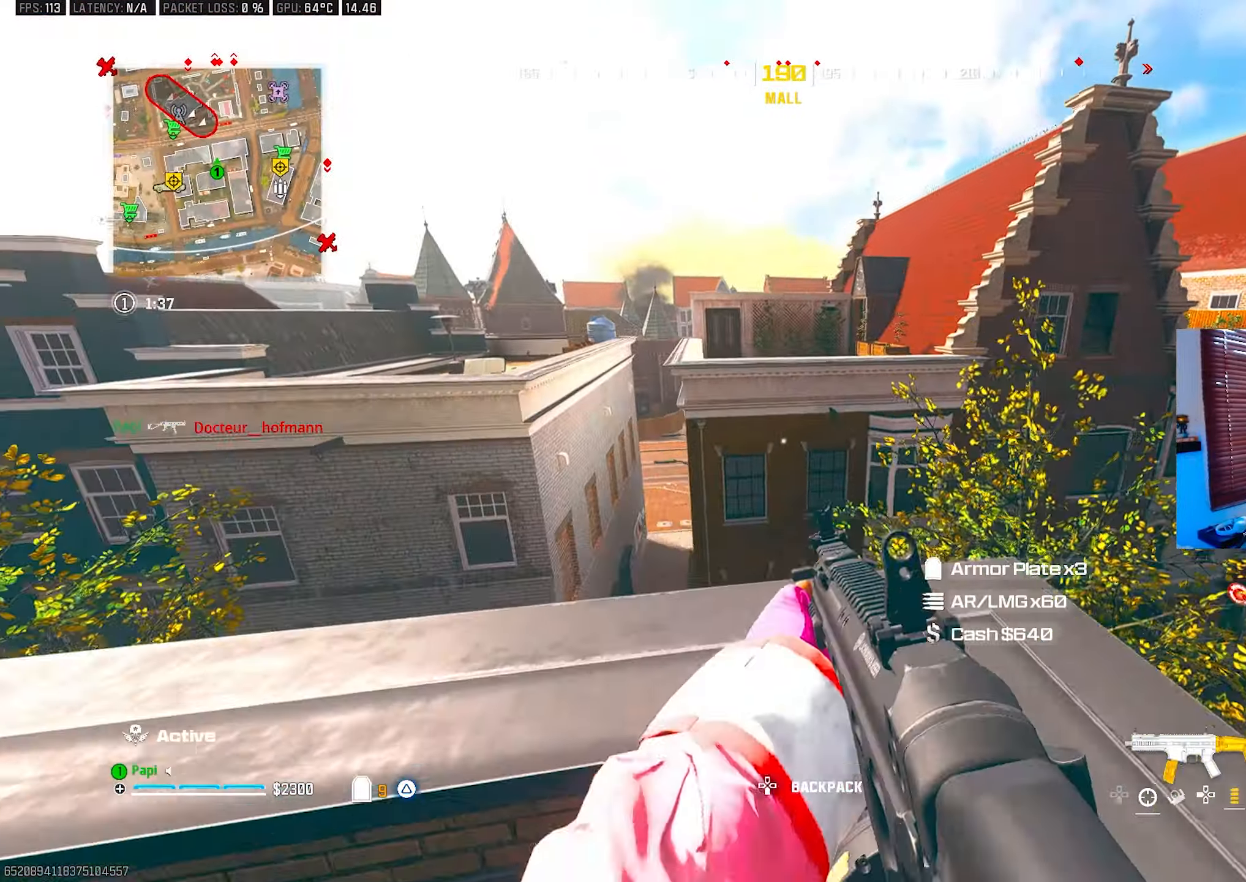
{"buttons": ["R3"], "left_stick": "up-right", "right_stick": "center", "events": [[17, "right_stick", "left"], [83, "left_stick", "up-left"], [217, "right_stick", "up"], [267, "right_stick", "center"], [300, "R3", "down"], [317, "left_stick", "up-right"], [383, "R3", "up"], [450, "R3", "down"]]}
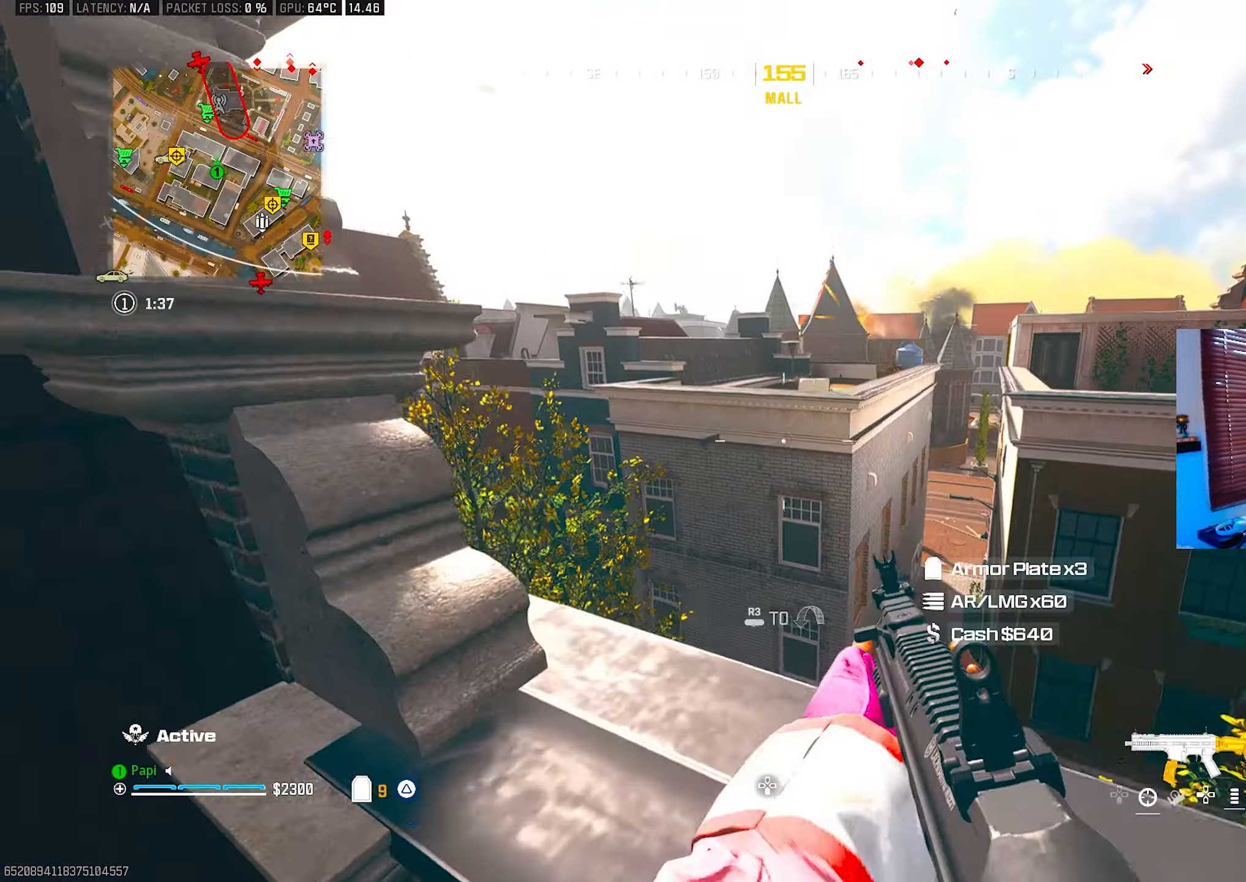
{"buttons": [], "left_stick": "up", "right_stick": "center", "events": [[50, "R3", "up"], [183, "left_stick", "down-right"], [300, "left_stick", "down-left"], [383, "left_stick", "up"]]}
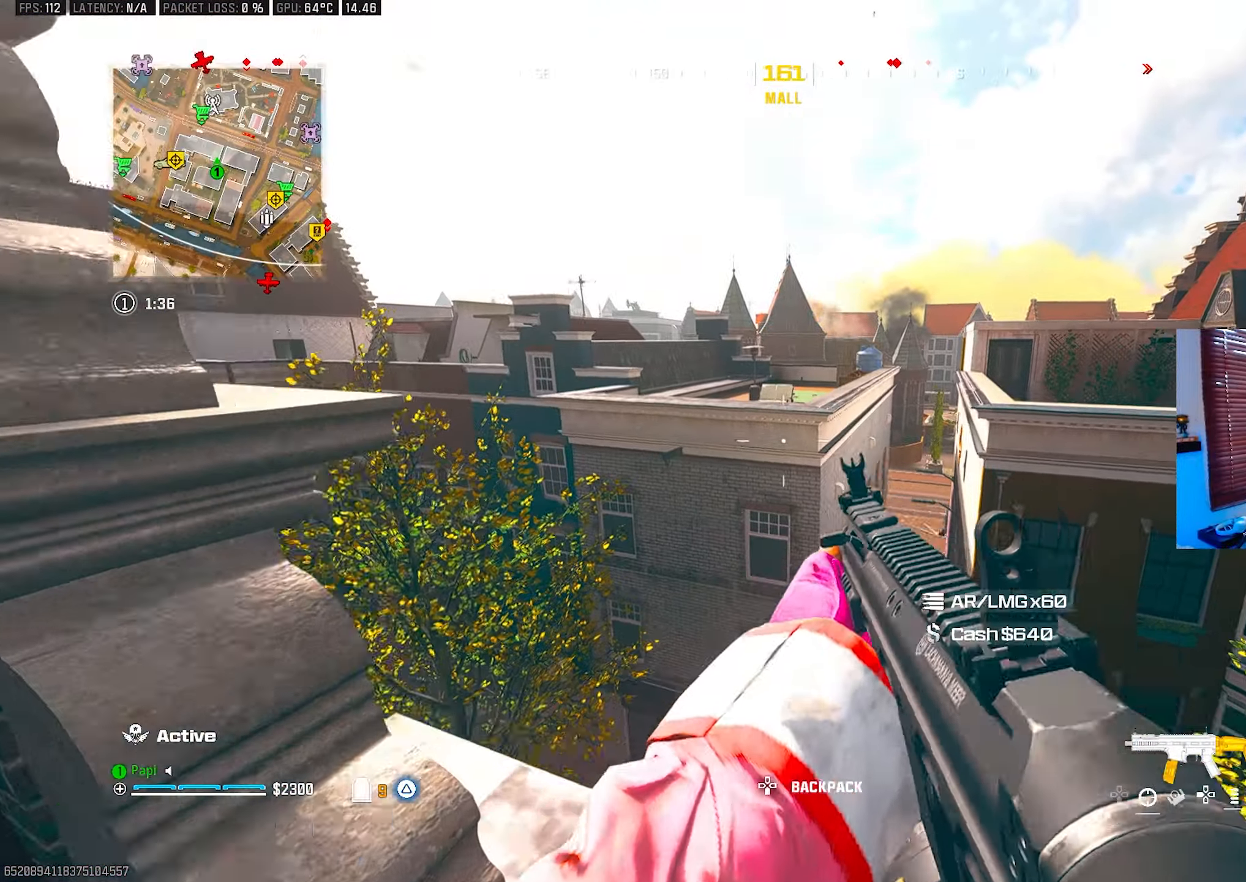
{"buttons": [], "left_stick": "up", "right_stick": "center", "events": [[33, "right_stick", "left"], [50, "L3", "down"], [117, "right_stick", "center"], [150, "CIRCLE", "down"], [183, "L3", "up"], [217, "CIRCLE", "up"], [383, "R3", "down"], [483, "R3", "up"]]}
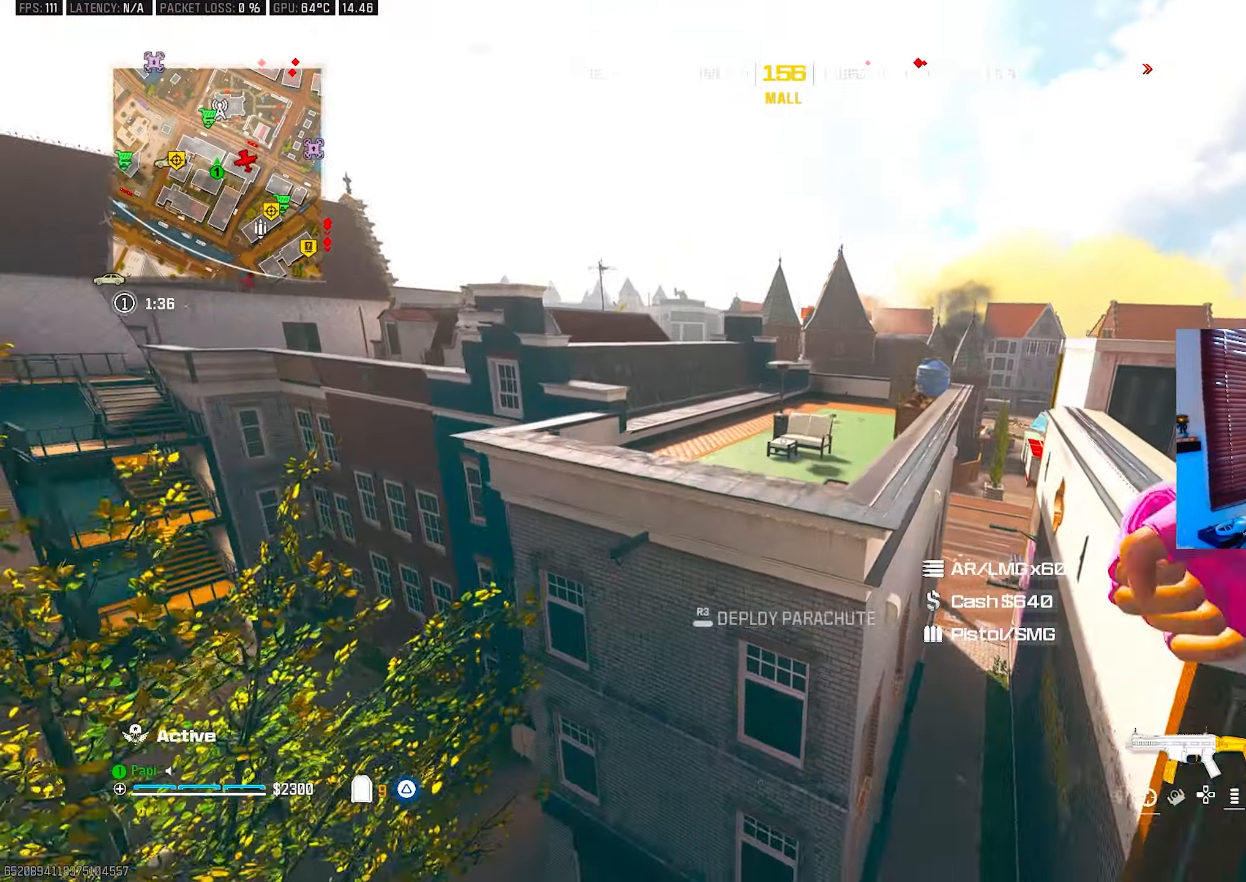
{"buttons": [], "left_stick": "up", "right_stick": "center", "events": [[83, "R3", "down"], [150, "R3", "up"], [217, "R3", "down"], [317, "R3", "up"], [367, "R3", "down"], [467, "R3", "up"]]}
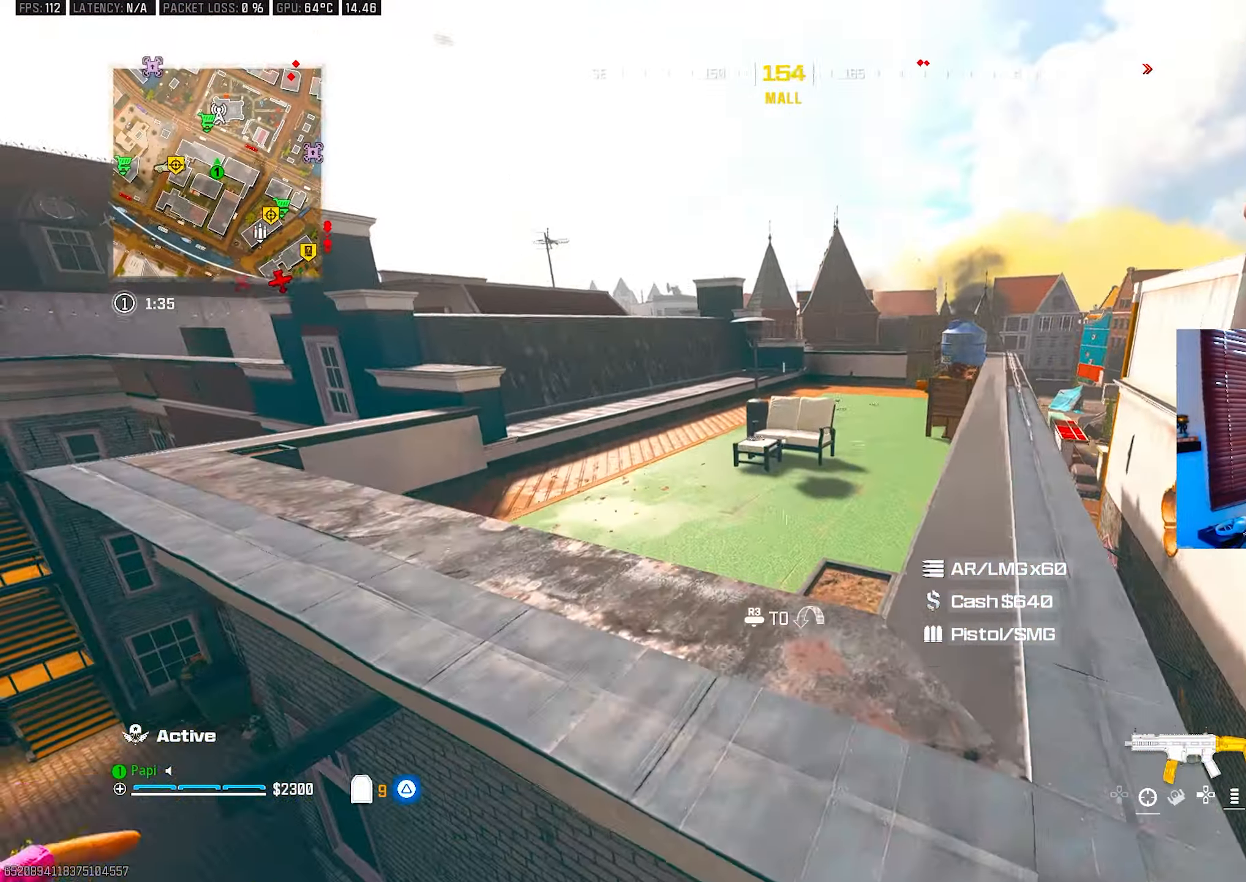
{"buttons": [], "left_stick": "up", "right_stick": "center", "events": [[17, "R3", "down"], [67, "right_stick", "right"], [117, "R3", "up"], [150, "L3", "down"], [267, "L3", "up"], [383, "L3", "down"], [467, "L3", "up"], [500, "right_stick", "center"]]}
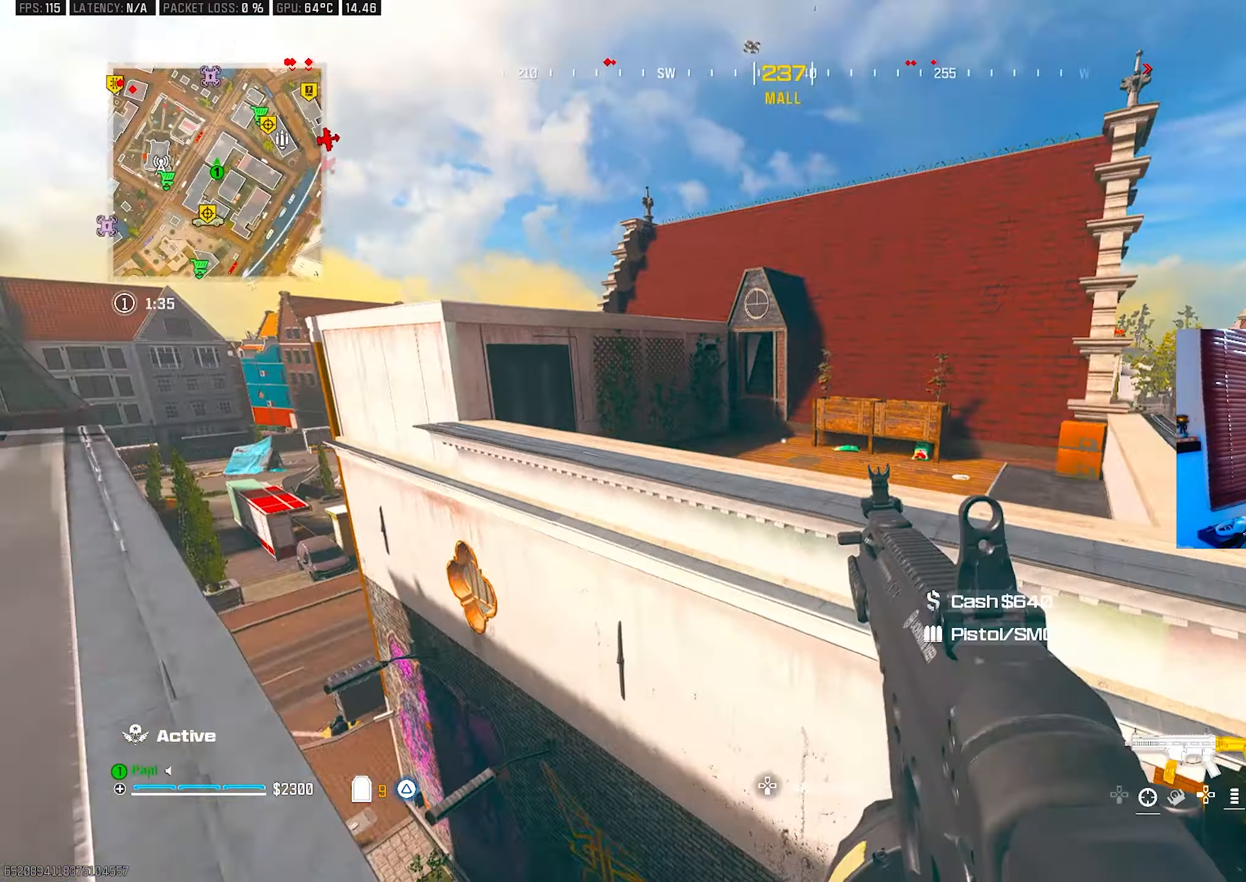
{"buttons": [], "left_stick": "up", "right_stick": "center", "events": [[33, "right_stick", "left"], [67, "L3", "down"], [150, "L3", "up"], [167, "R3", "down"], [250, "R3", "up"], [267, "right_stick", "up-left"], [417, "right_stick", "center"], [467, "TRIANGLE", "down"], [500, "TRIANGLE", "up"]]}
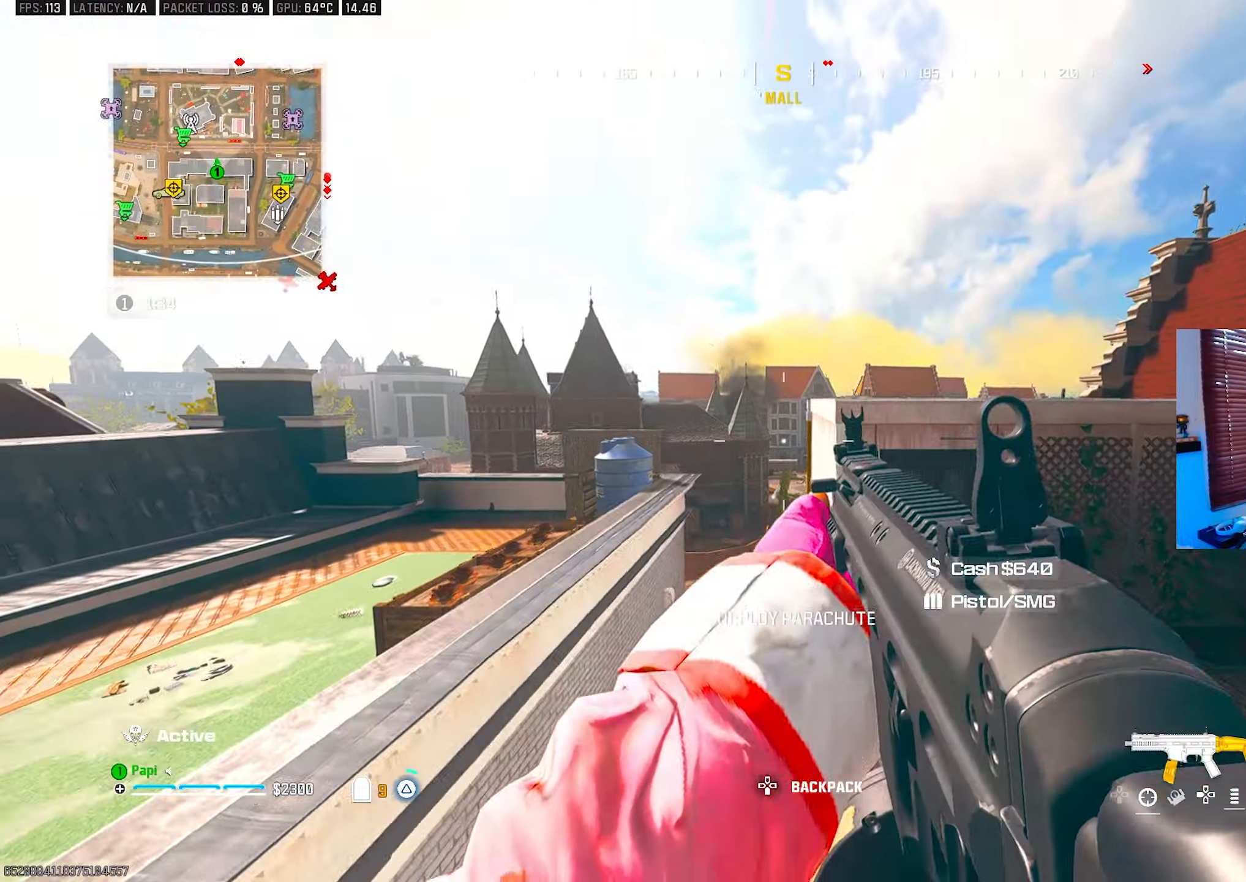
{"buttons": [], "left_stick": "up", "right_stick": "right", "events": [[100, "TRIANGLE", "down"], [167, "TRIANGLE", "up"], [233, "TRIANGLE", "down"], [317, "TRIANGLE", "up"], [383, "TRIANGLE", "down"], [383, "right_stick", "up-right"], [450, "TRIANGLE", "up"], [483, "right_stick", "right"]]}
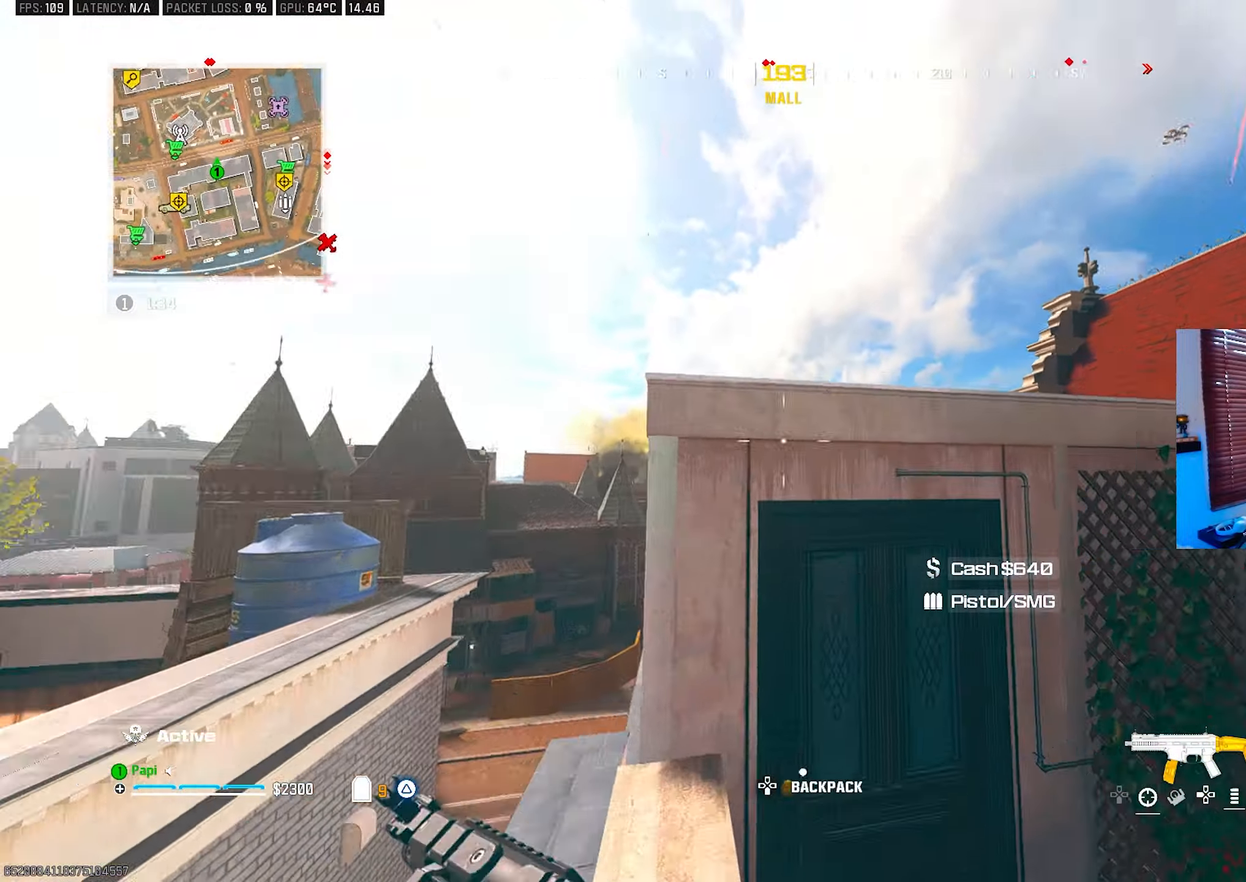
{"buttons": ["L3", "R3"], "left_stick": "up", "right_stick": "center", "events": [[33, "right_stick", "down-right"], [100, "right_stick", "down-left"], [133, "R3", "down"], [233, "R3", "up"], [300, "R3", "down"], [383, "R3", "up"], [383, "right_stick", "down"], [450, "L3", "down"], [450, "R3", "down"], [450, "right_stick", "center"]]}
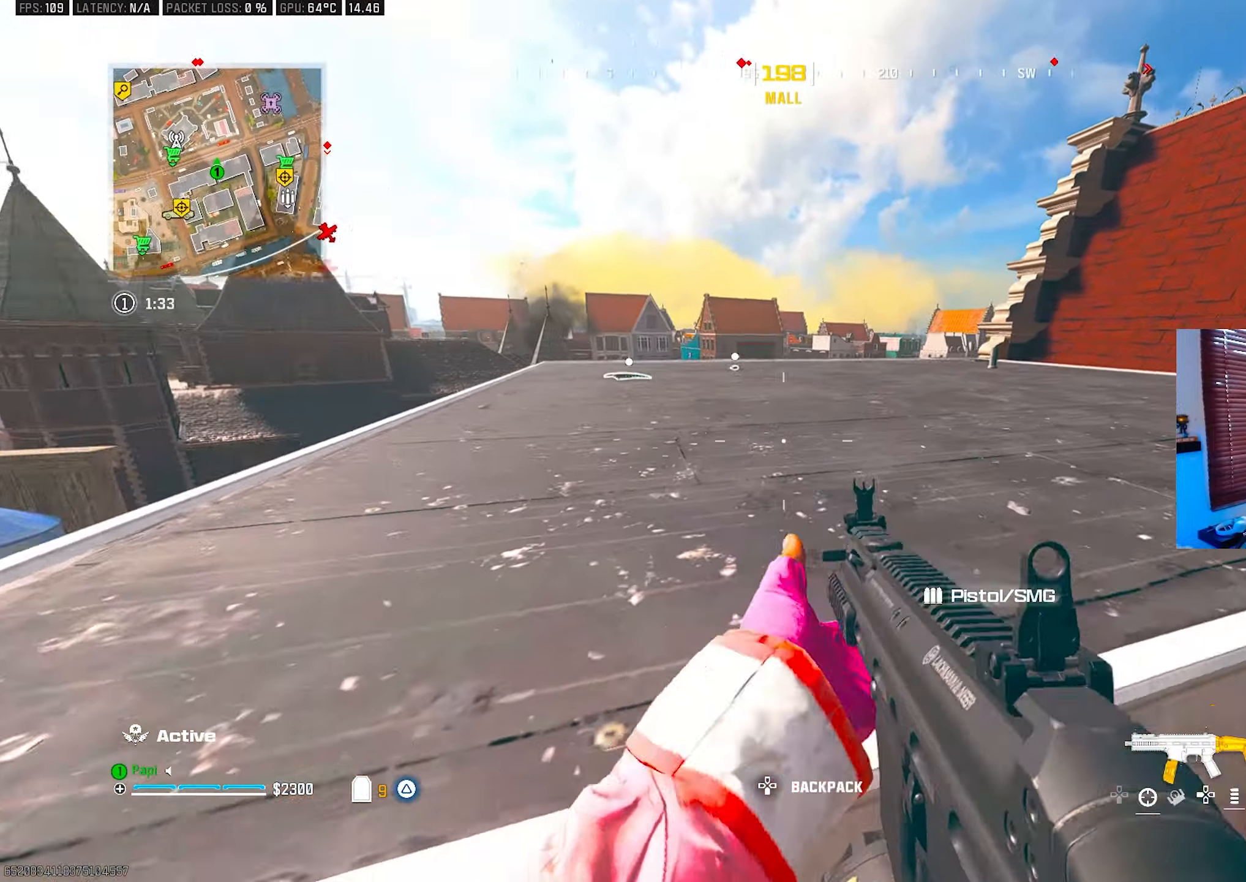
{"buttons": ["CIRCLE"], "left_stick": "up", "right_stick": "center", "events": [[50, "L3", "up"], [50, "R3", "up"], [167, "right_stick", "left"], [283, "TRIANGLE", "down"], [350, "right_stick", "center"], [367, "TRIANGLE", "up"], [483, "CIRCLE", "down"]]}
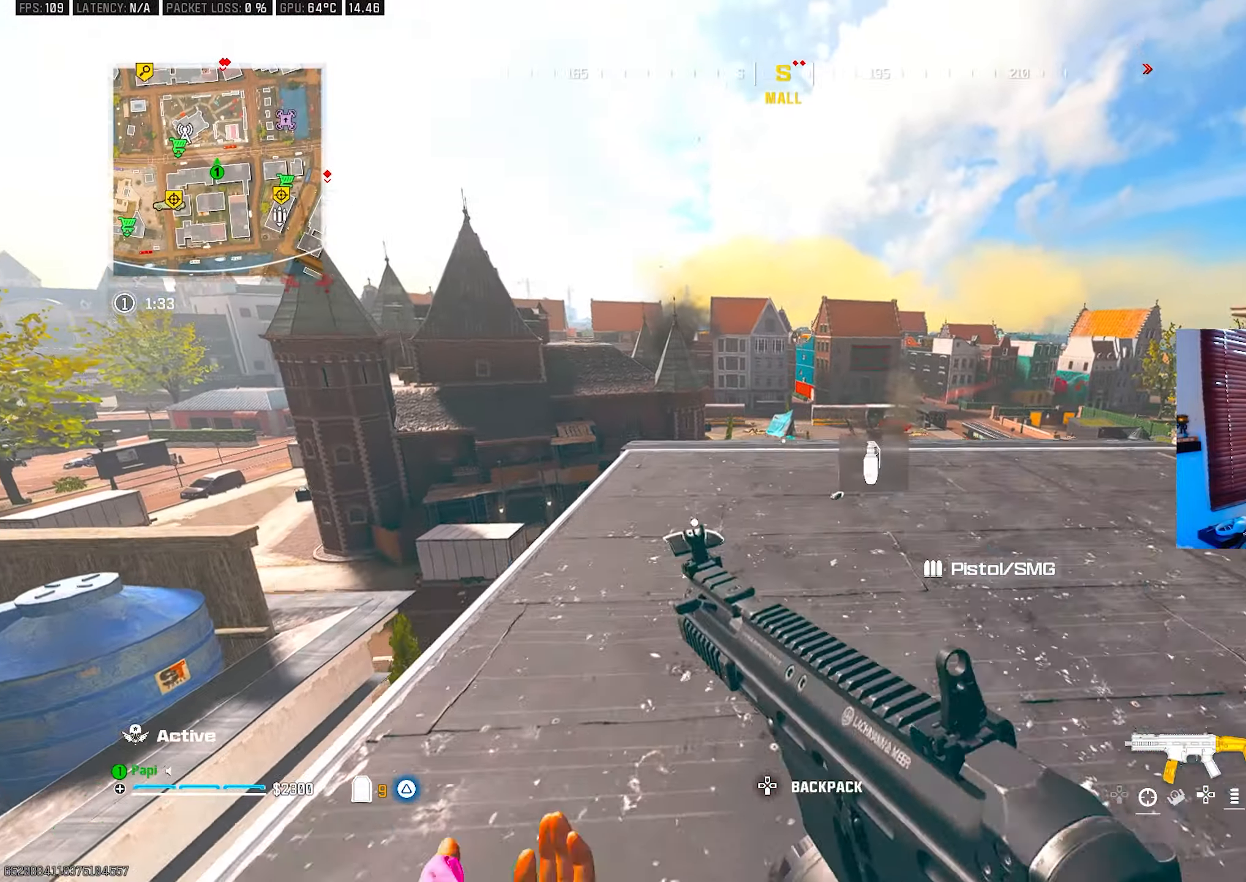
{"buttons": ["CIRCLE"], "left_stick": "down-right", "right_stick": "center", "events": [[83, "CIRCLE", "up"], [117, "right_stick", "down-left"], [200, "R3", "down"], [217, "left_stick", "up-right"], [267, "R3", "up"], [367, "CIRCLE", "down"], [367, "left_stick", "down-right"], [367, "right_stick", "center"]]}
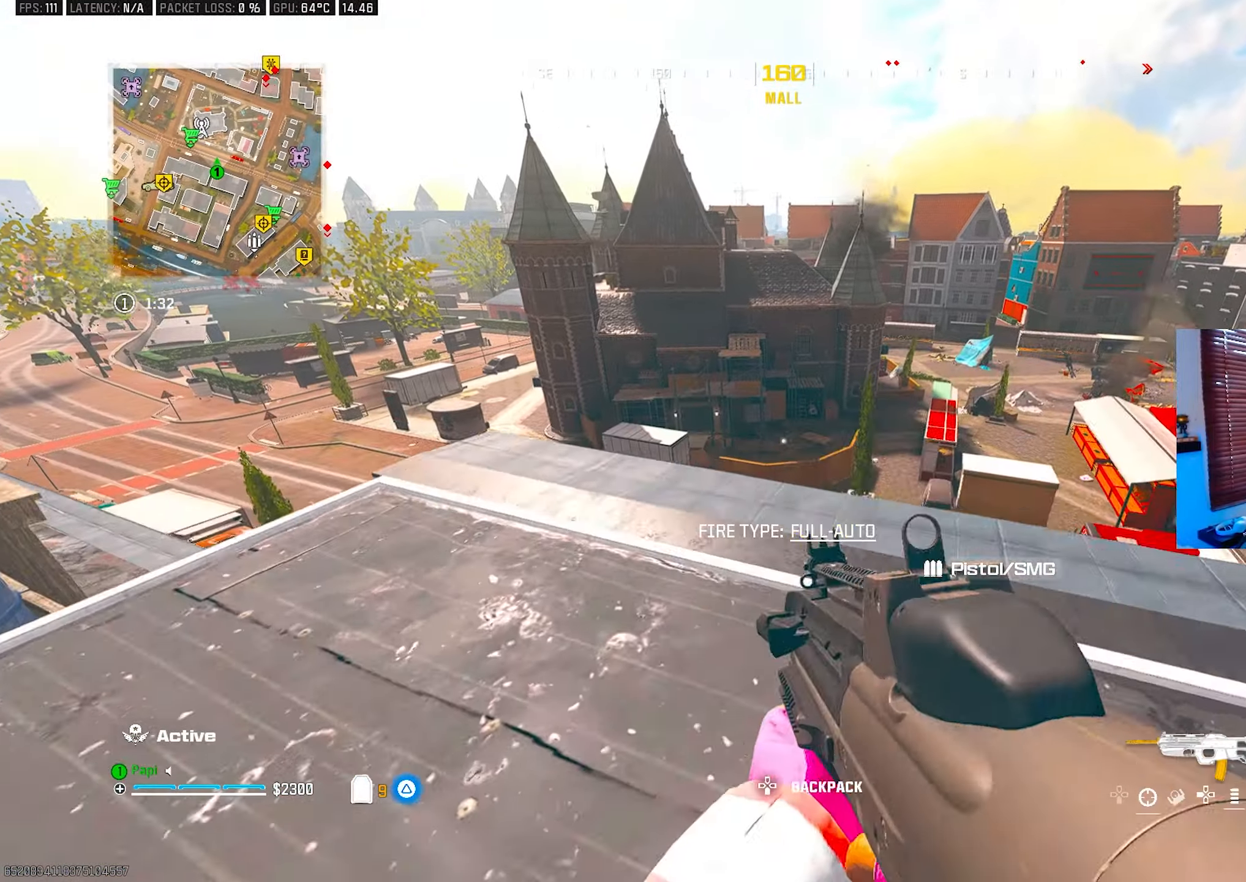
{"buttons": ["CIRCLE"], "left_stick": "down-left", "right_stick": "right", "events": [[100, "left_stick", "down-left"], [217, "left_stick", "up-left"], [250, "CIRCLE", "up"], [300, "L3", "down"], [383, "L3", "up"], [467, "CIRCLE", "down"], [467, "left_stick", "down-left"], [500, "right_stick", "right"]]}